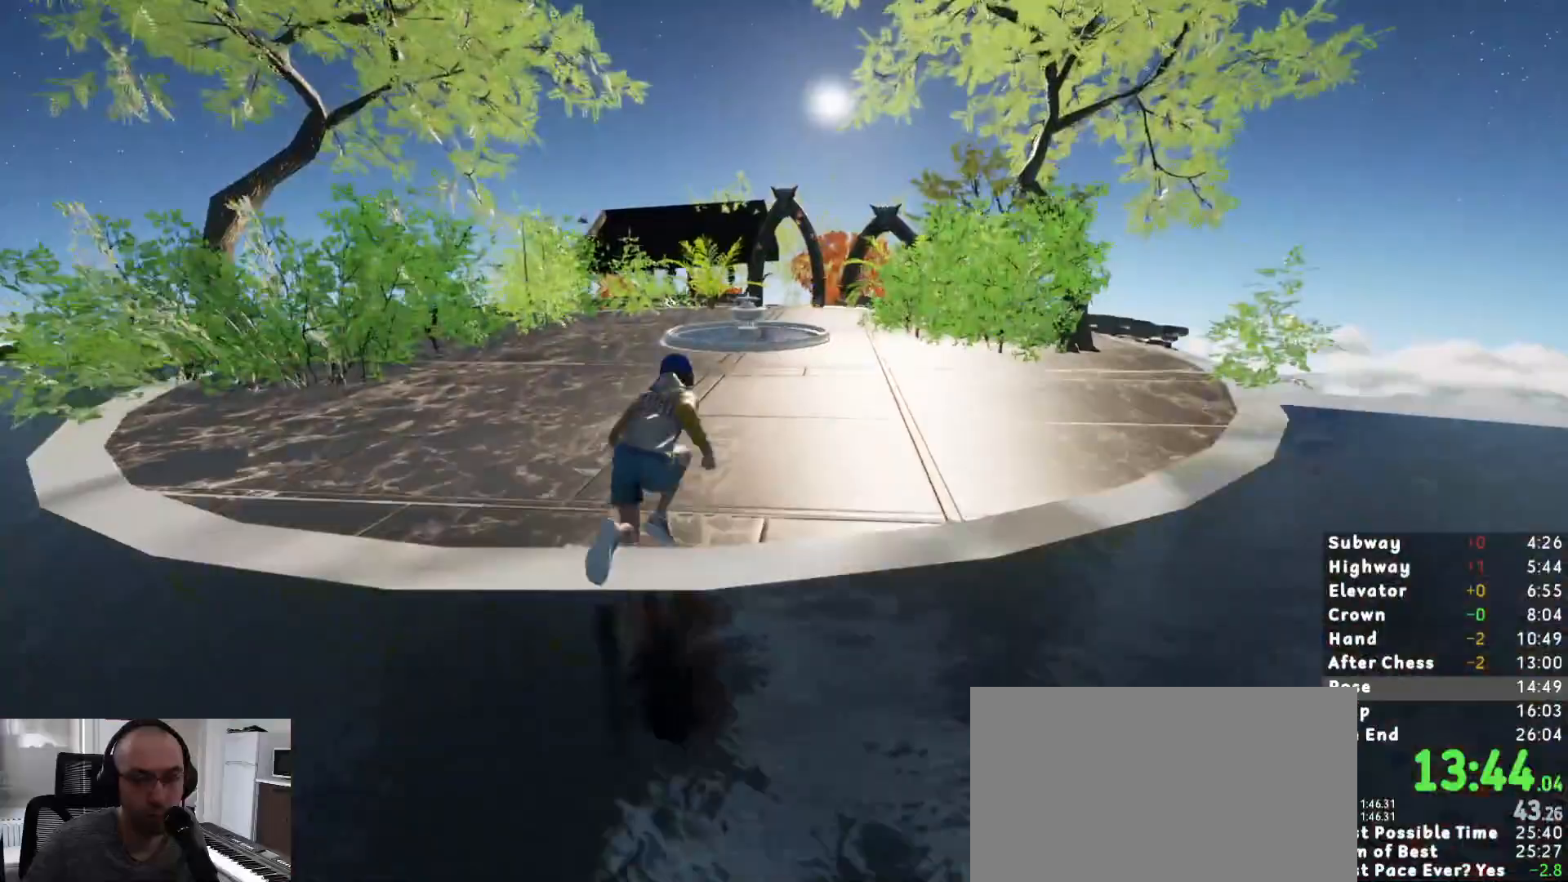
Gameplay with keyboard and mouse; each line is a JSON object with the keys and mouse buttons held at the frame after it. "events" lists presses ("down") and releases ("up") of "1", "2", "3", "a", "c", "ctrl", "d", "e", "escape", "r", "s", "shift", "space", "t", "w", "mouse_left", "mouse_wheel", "mouse_right", "mouse_mb4" and "mouse_mb5" between this image and that frame as [ms after this image, input, new state], when the widget could be followed in between. "mouse_left", "mouse_wheel", "mouse_right", "mouse_mb4", "mouse_mb5" = the "left", "wheel", "right", "mb4", "mb5" buttons of the "mouse" list. No other keys are recorded. "wheel" means that the mouse wheel is clicked or scrolled. Mouse movement is not recorded.
{"keys": ["shift", "w"], "mouse": [], "events": []}
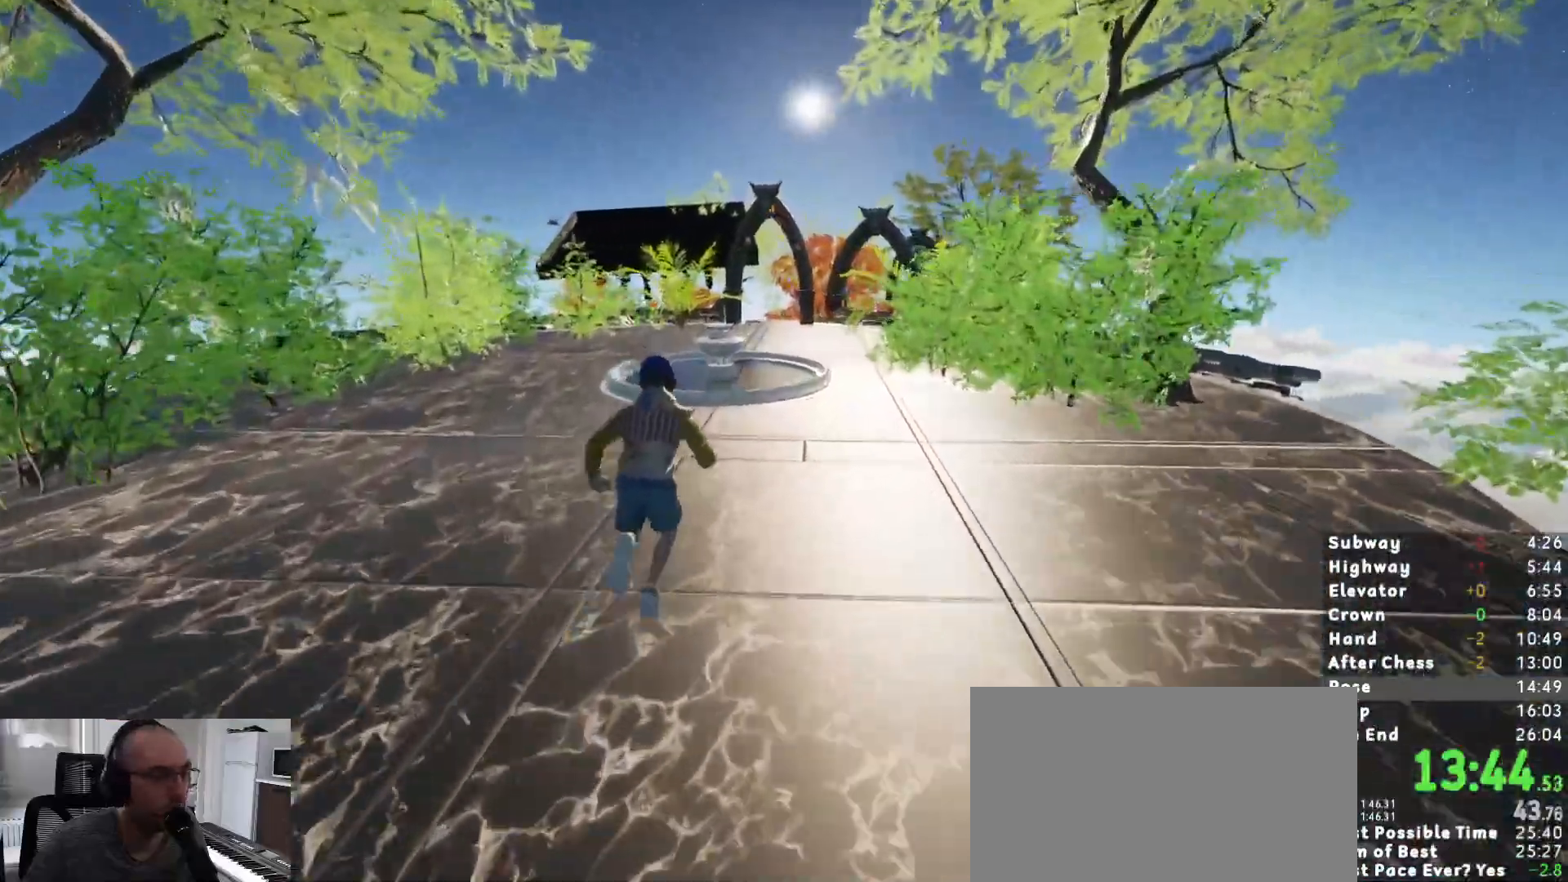
{"keys": ["shift", "space", "w"], "mouse": [], "events": [[483, "space", "down"]]}
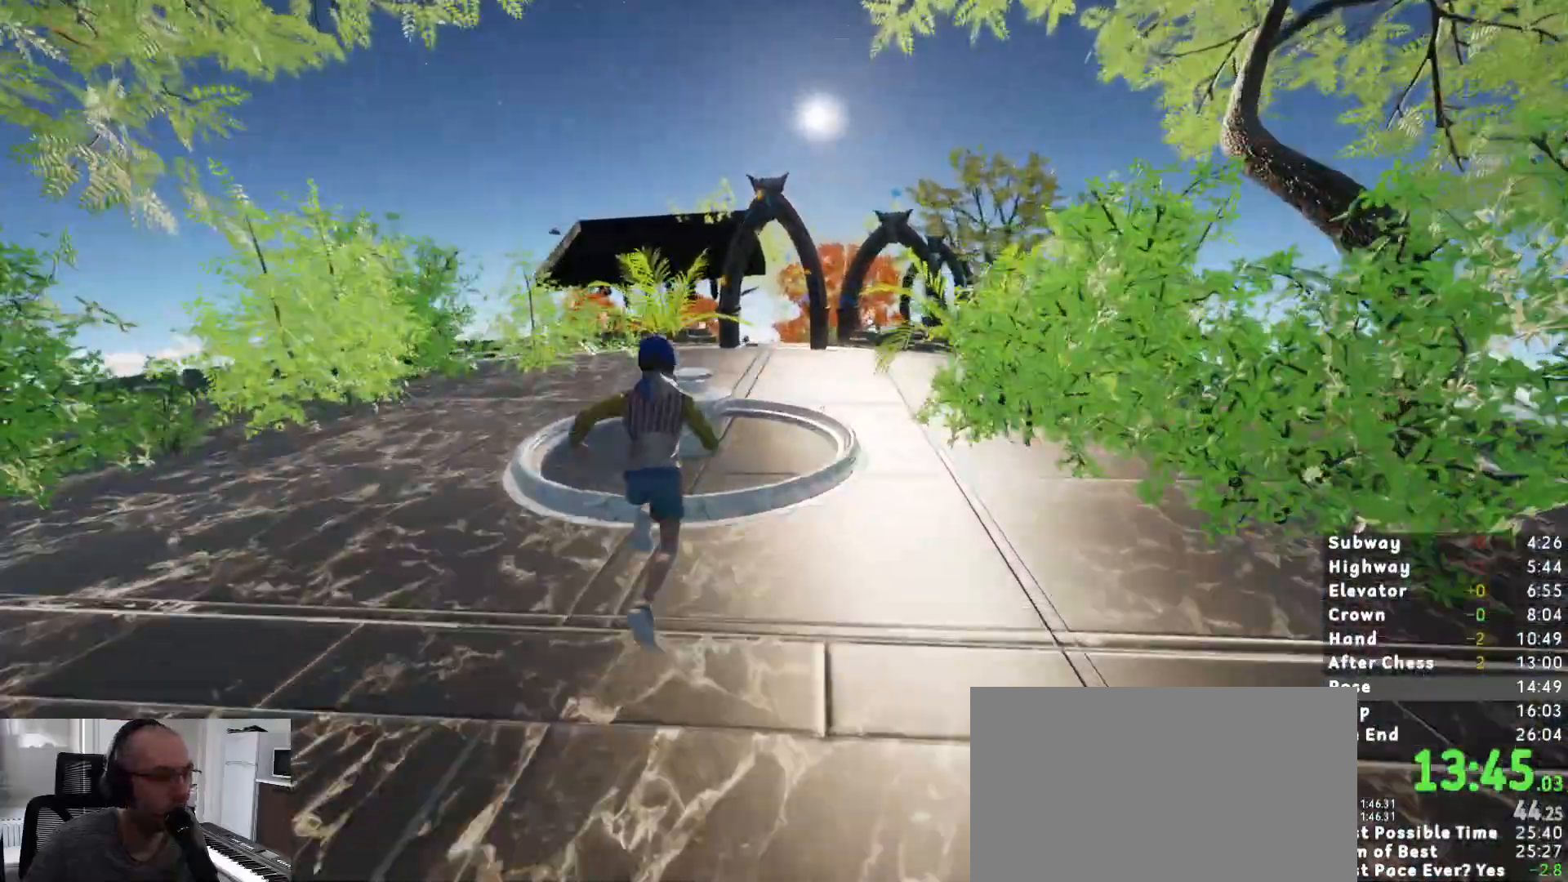
{"keys": ["shift", "w"], "mouse": [], "events": [[83, "space", "up"]]}
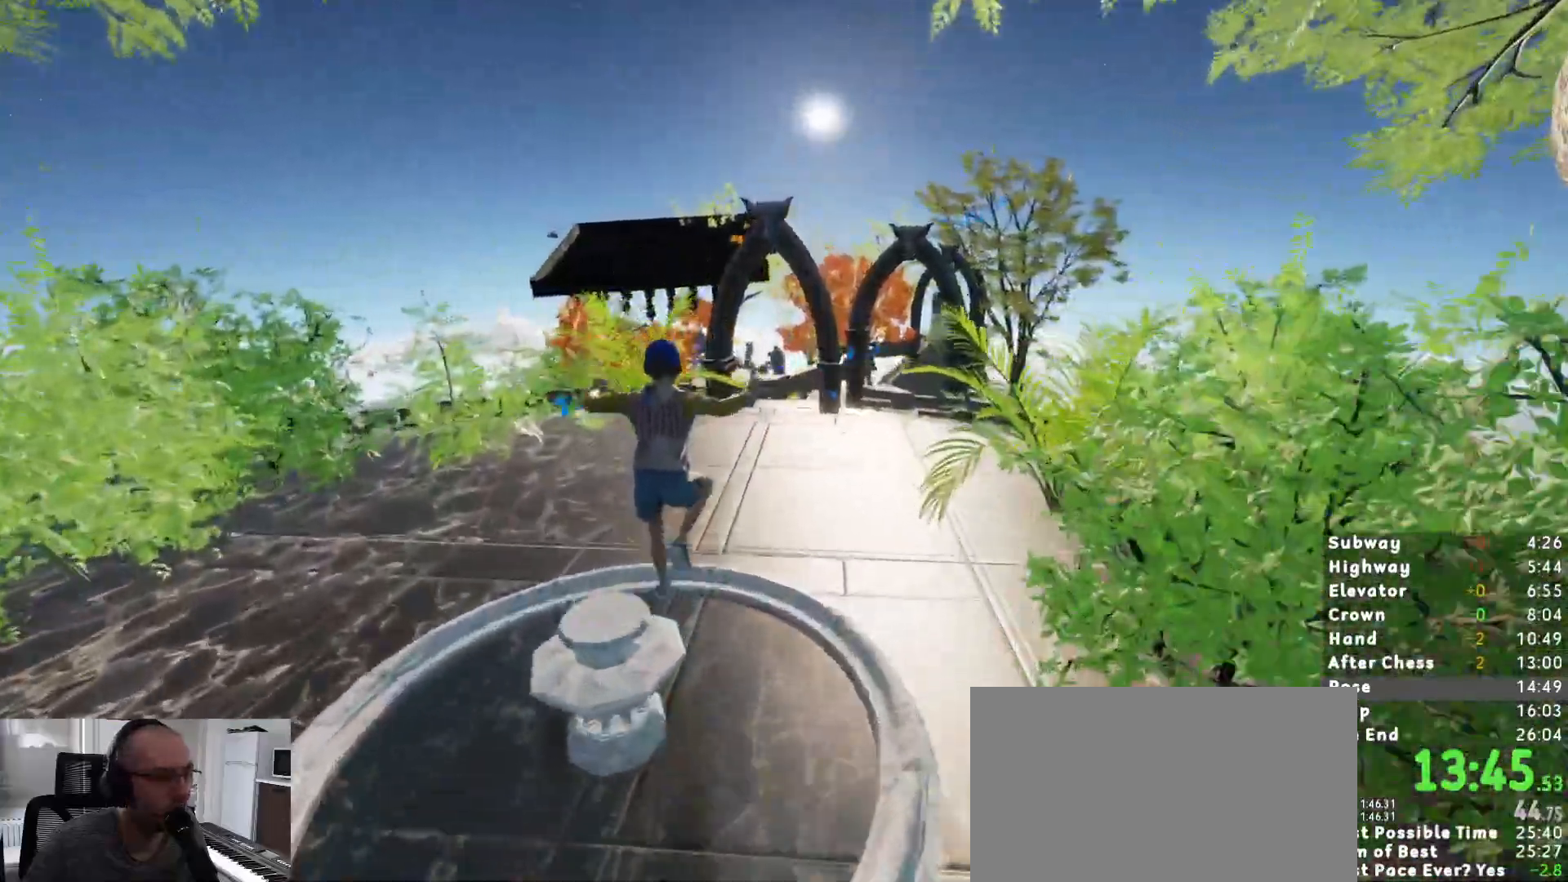
{"keys": ["shift", "w"], "mouse": [], "events": []}
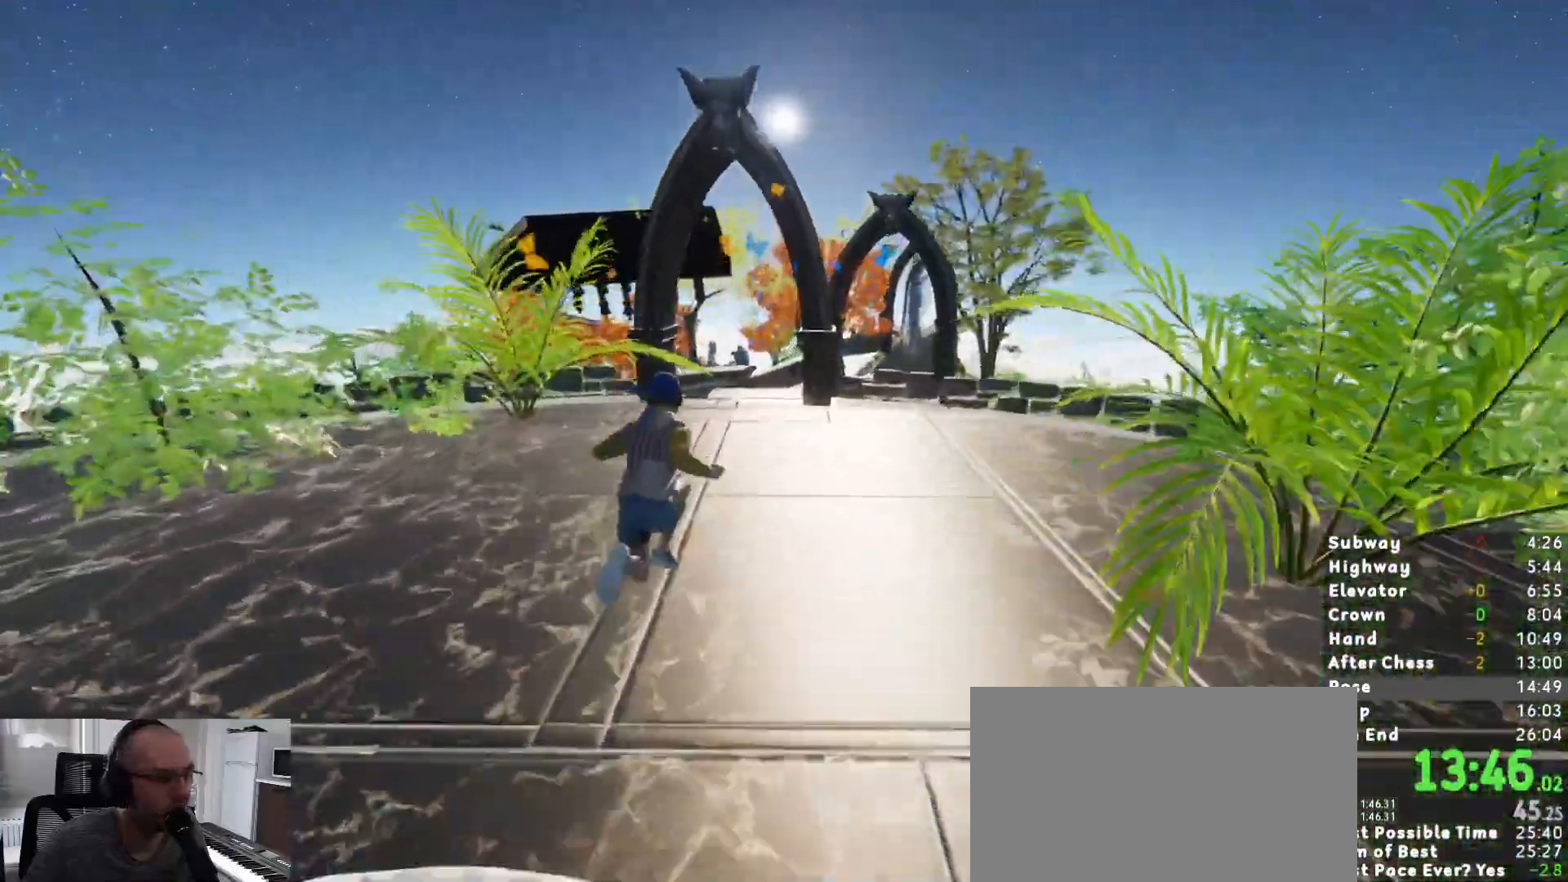
{"keys": ["shift", "w"], "mouse": [], "events": []}
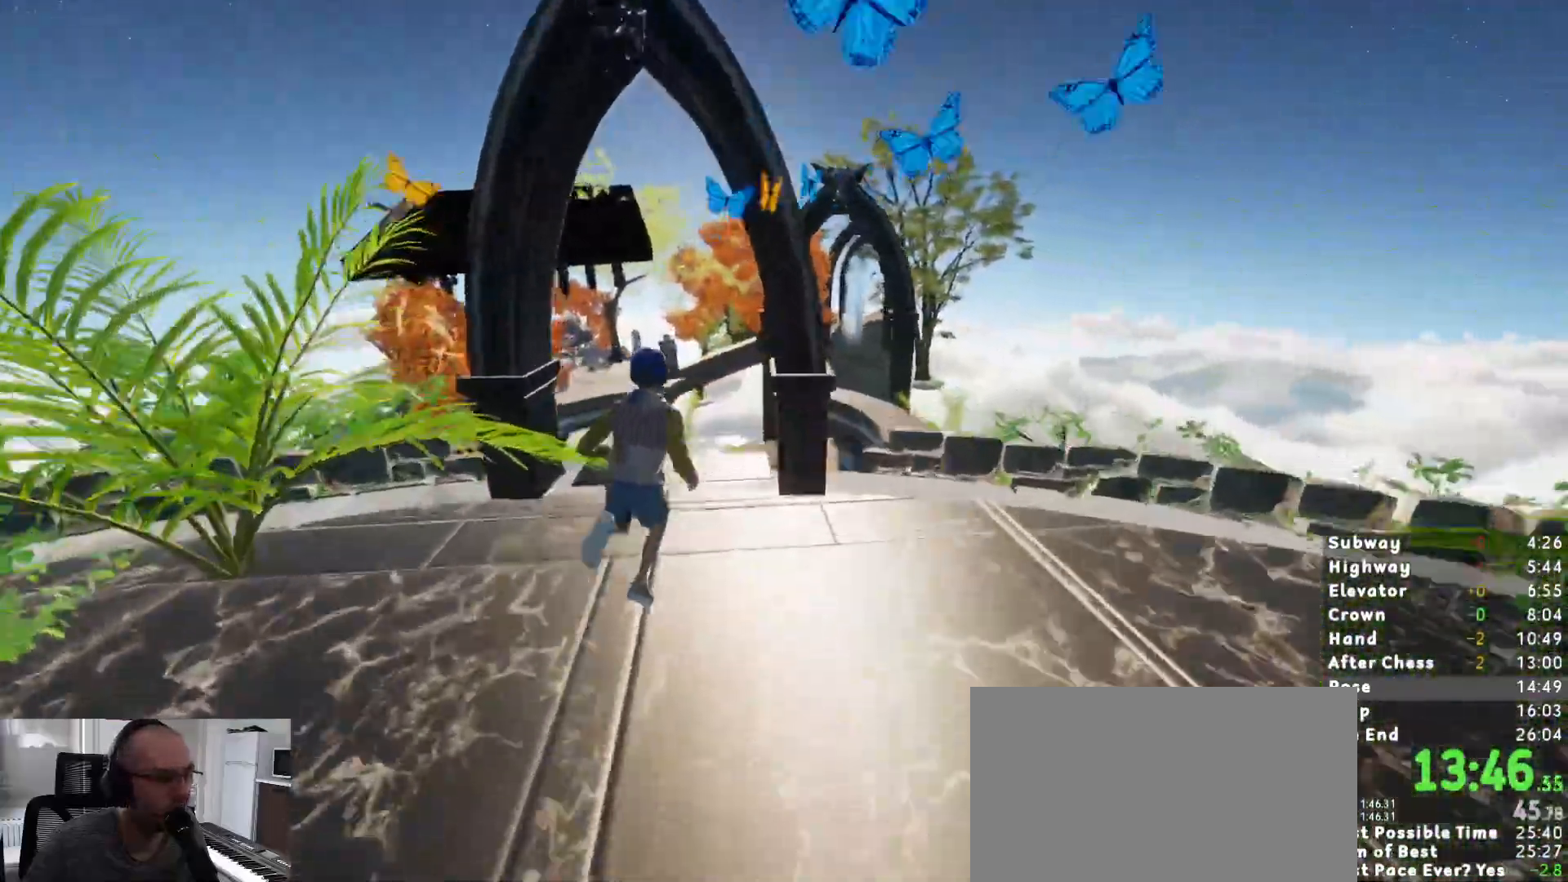
{"keys": ["shift", "w"], "mouse": [], "events": [[367, "space", "down"], [500, "space", "up"]]}
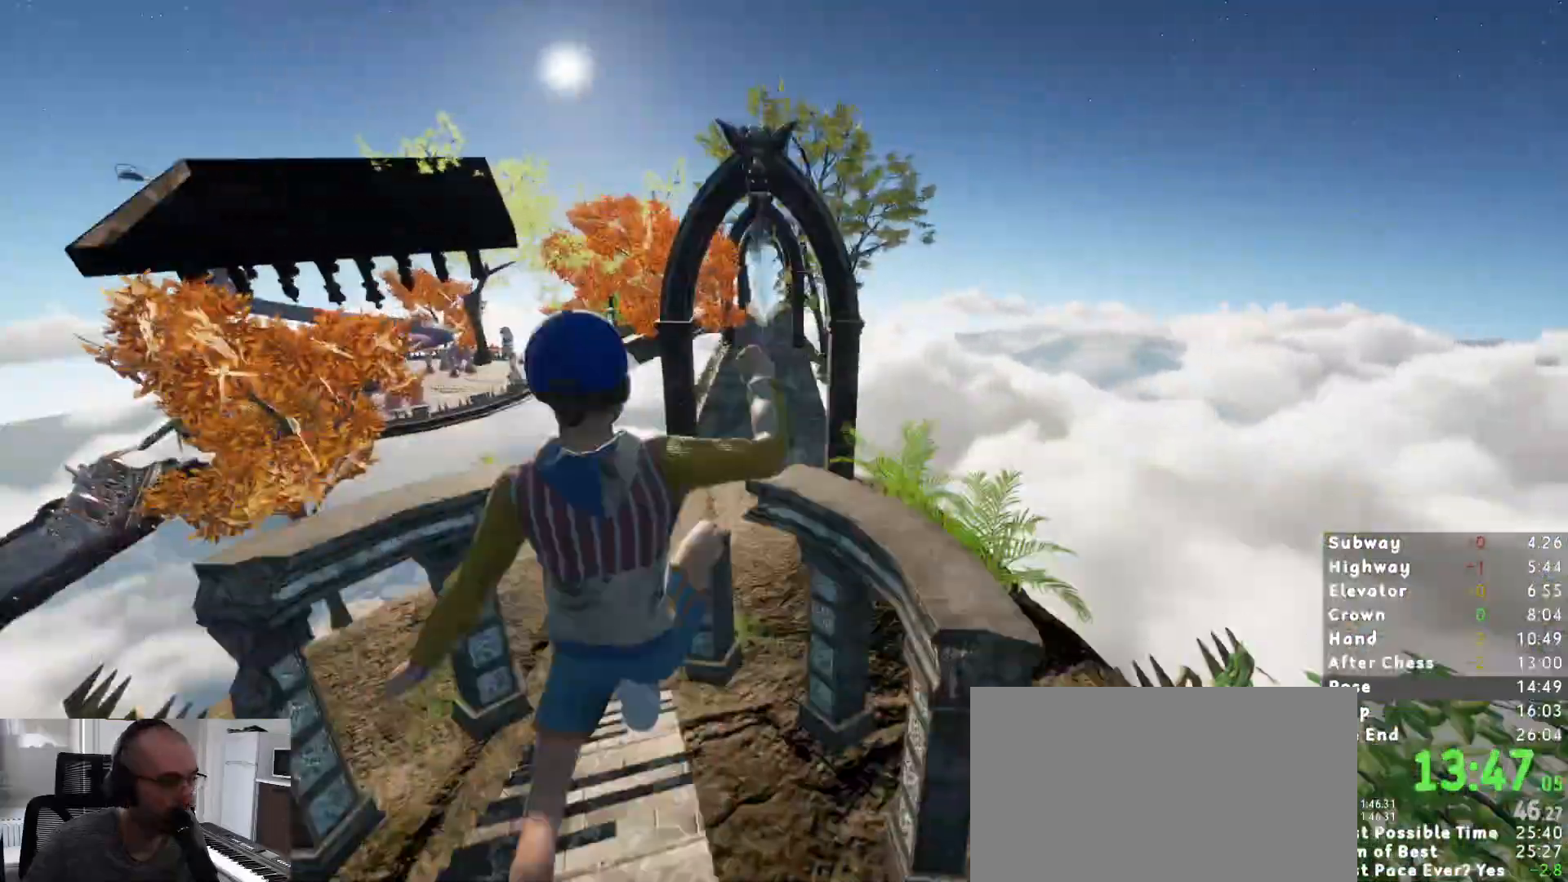
{"keys": ["shift", "w"], "mouse": [], "events": []}
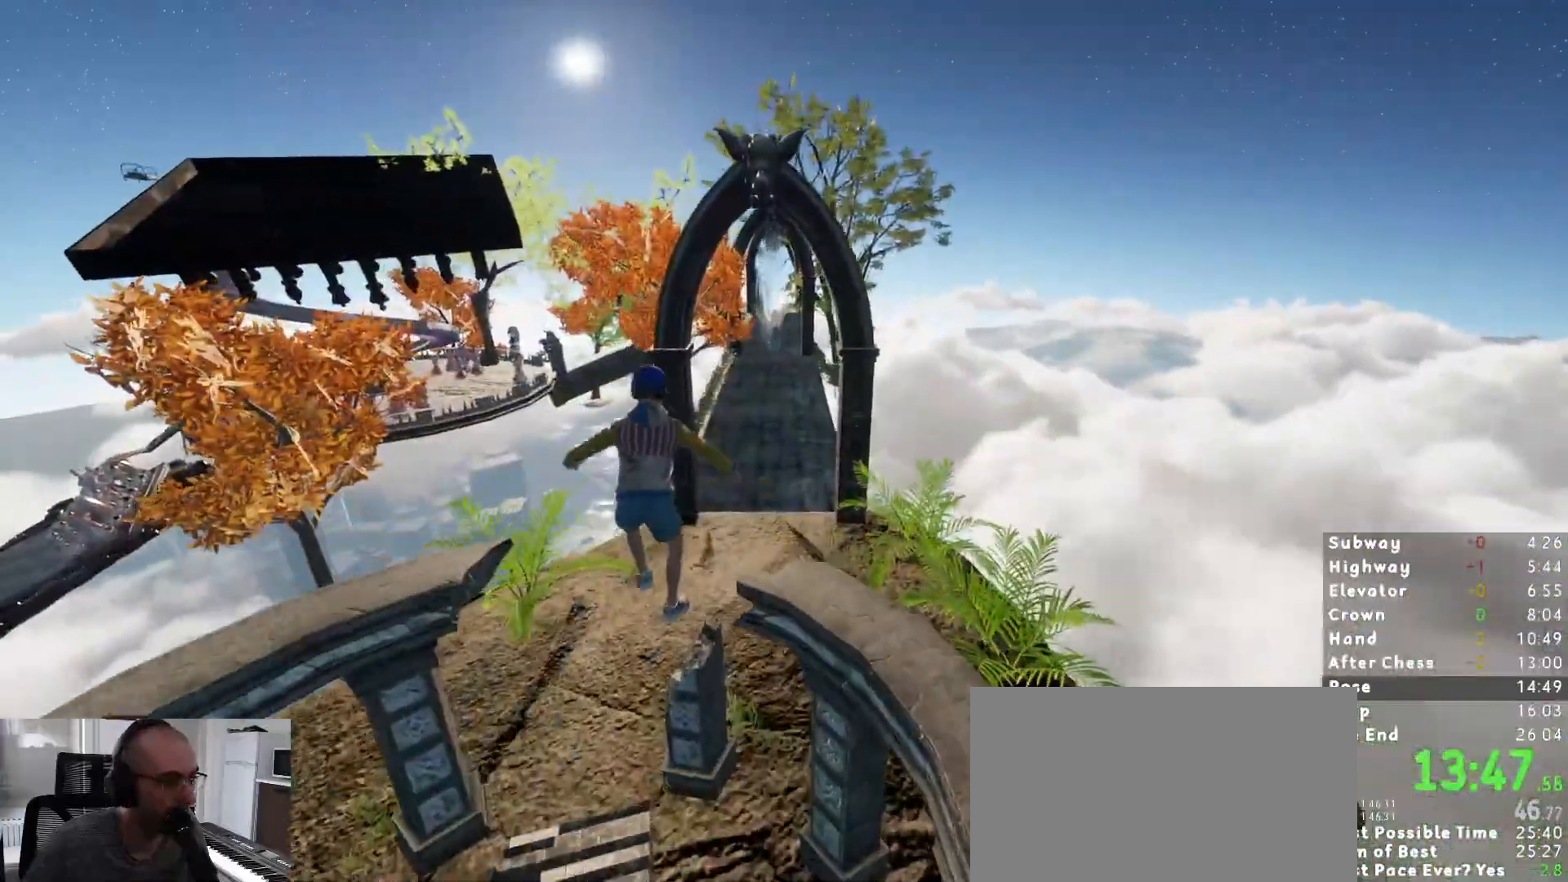
{"keys": ["shift", "w"], "mouse": [], "events": []}
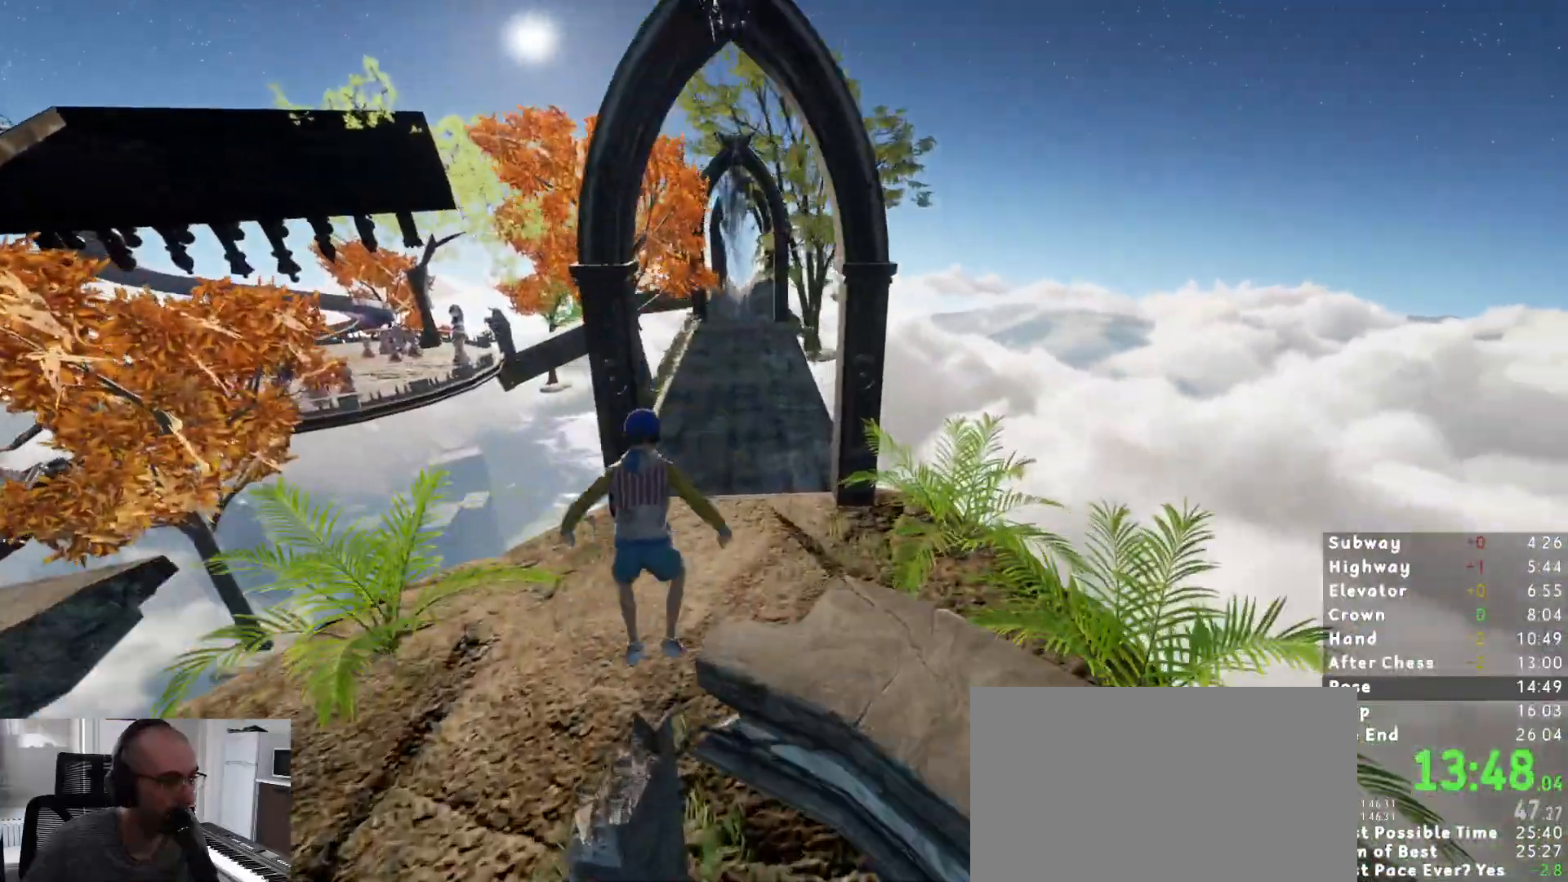
{"keys": ["shift", "space", "w"], "mouse": [], "events": [[450, "space", "down"]]}
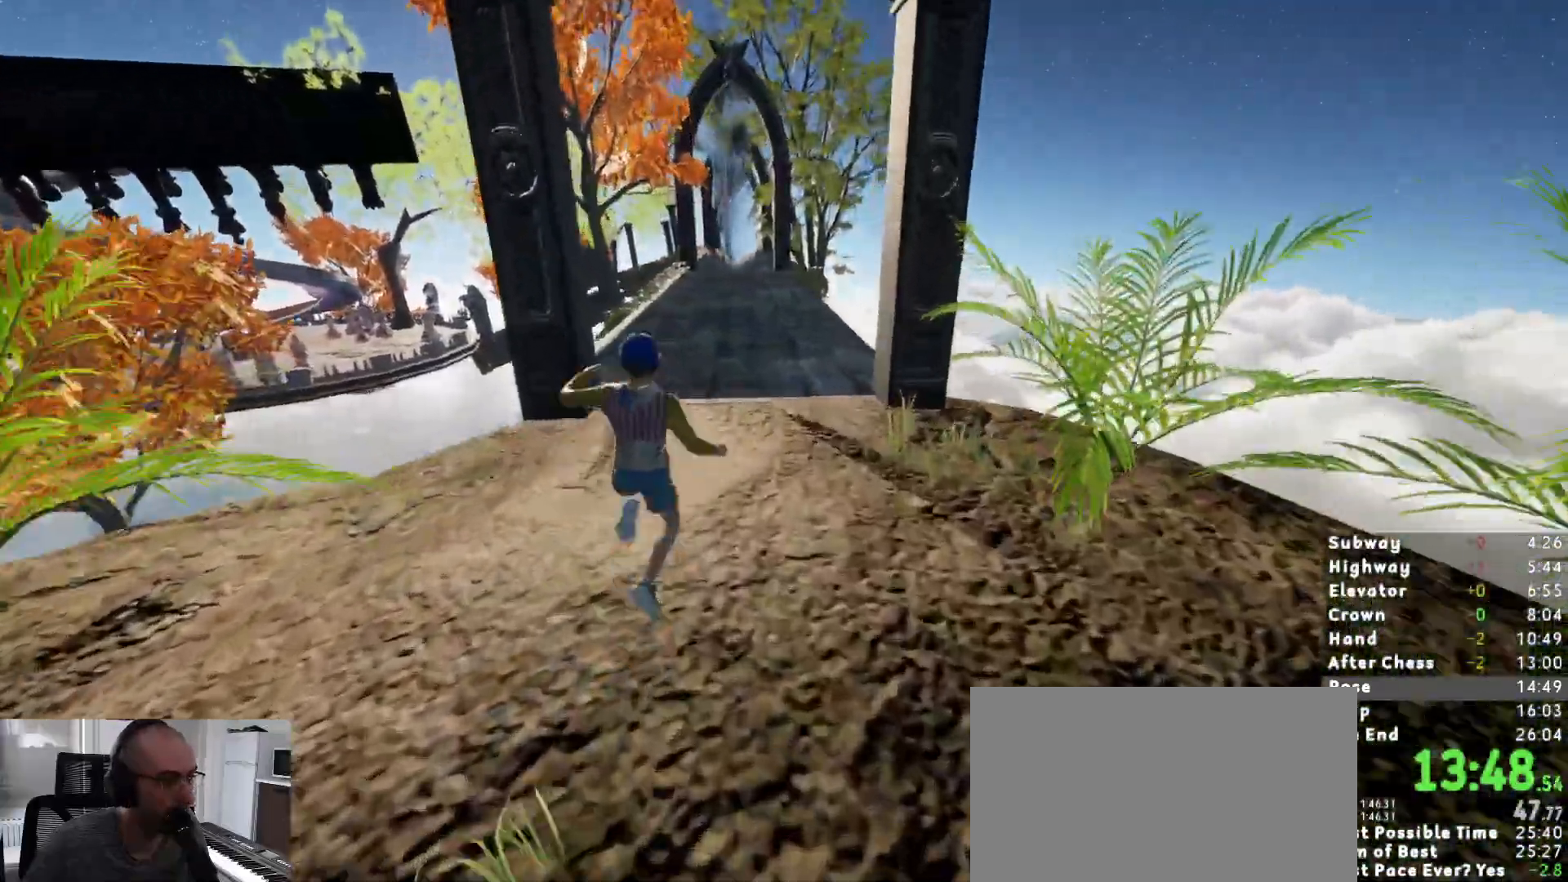
{"keys": ["shift", "w"], "mouse": [], "events": [[50, "space", "up"]]}
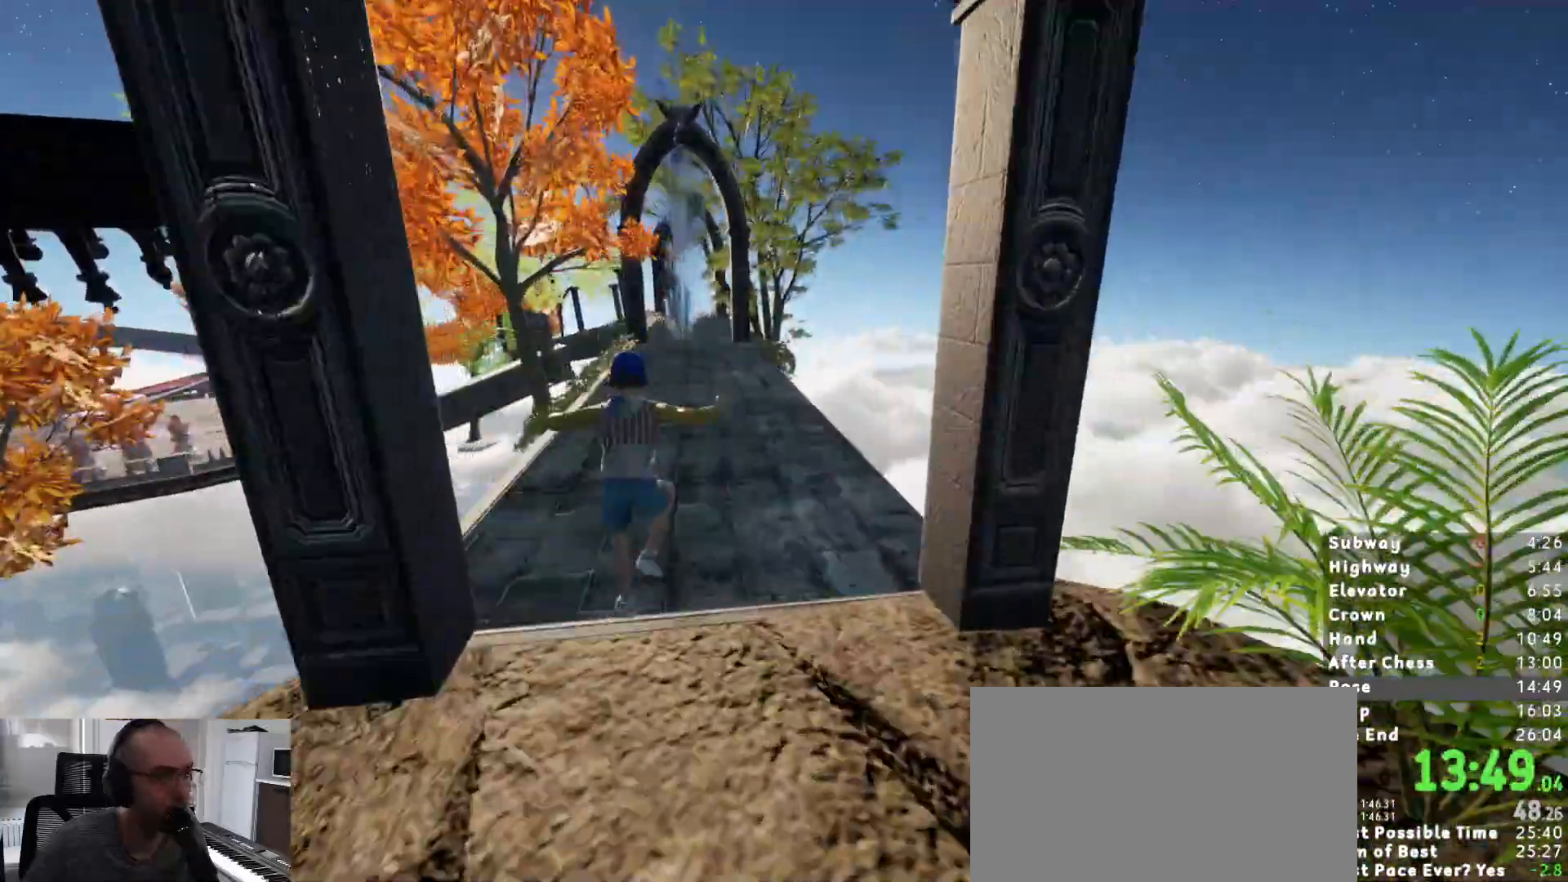
{"keys": ["shift", "space", "w"], "mouse": [], "events": [[450, "space", "down"]]}
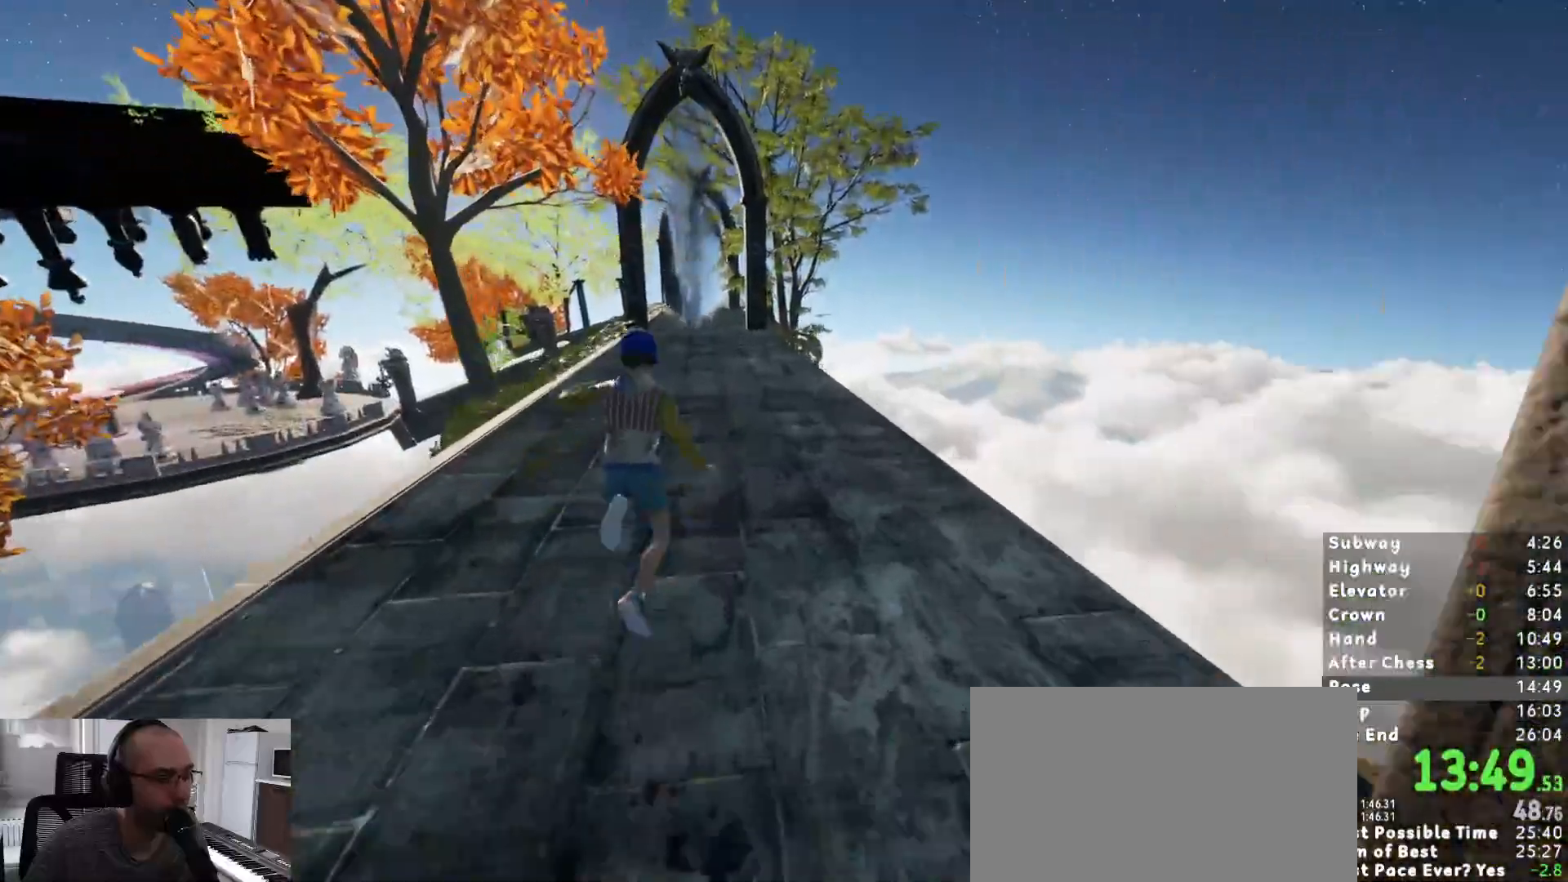
{"keys": ["shift", "w"], "mouse": [], "events": [[33, "space", "up"]]}
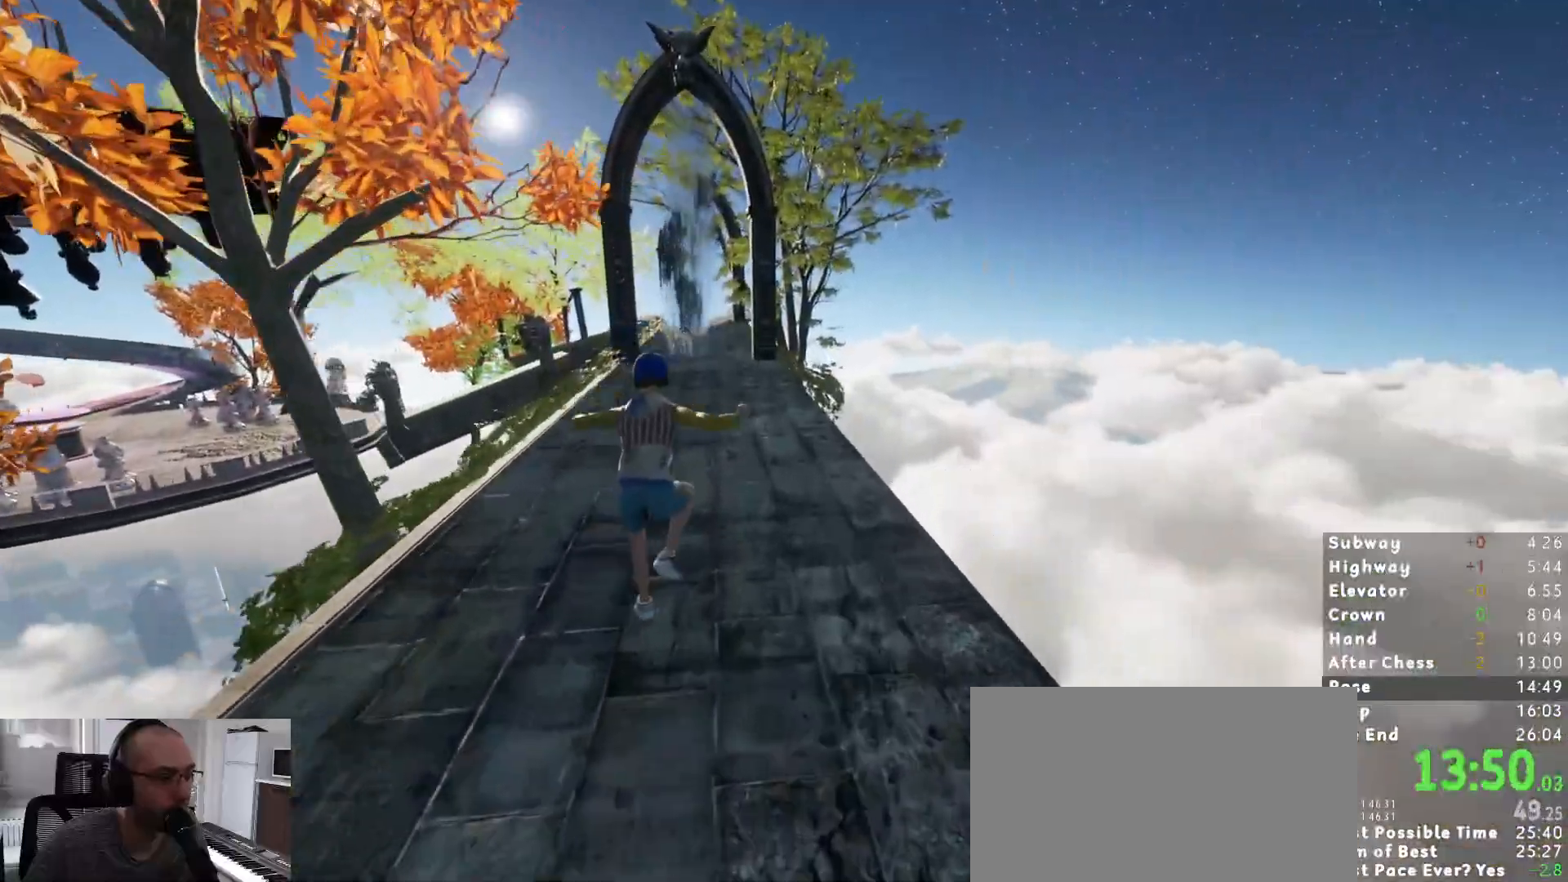
{"keys": ["shift", "w"], "mouse": [], "events": [[333, "space", "down"], [433, "space", "up"]]}
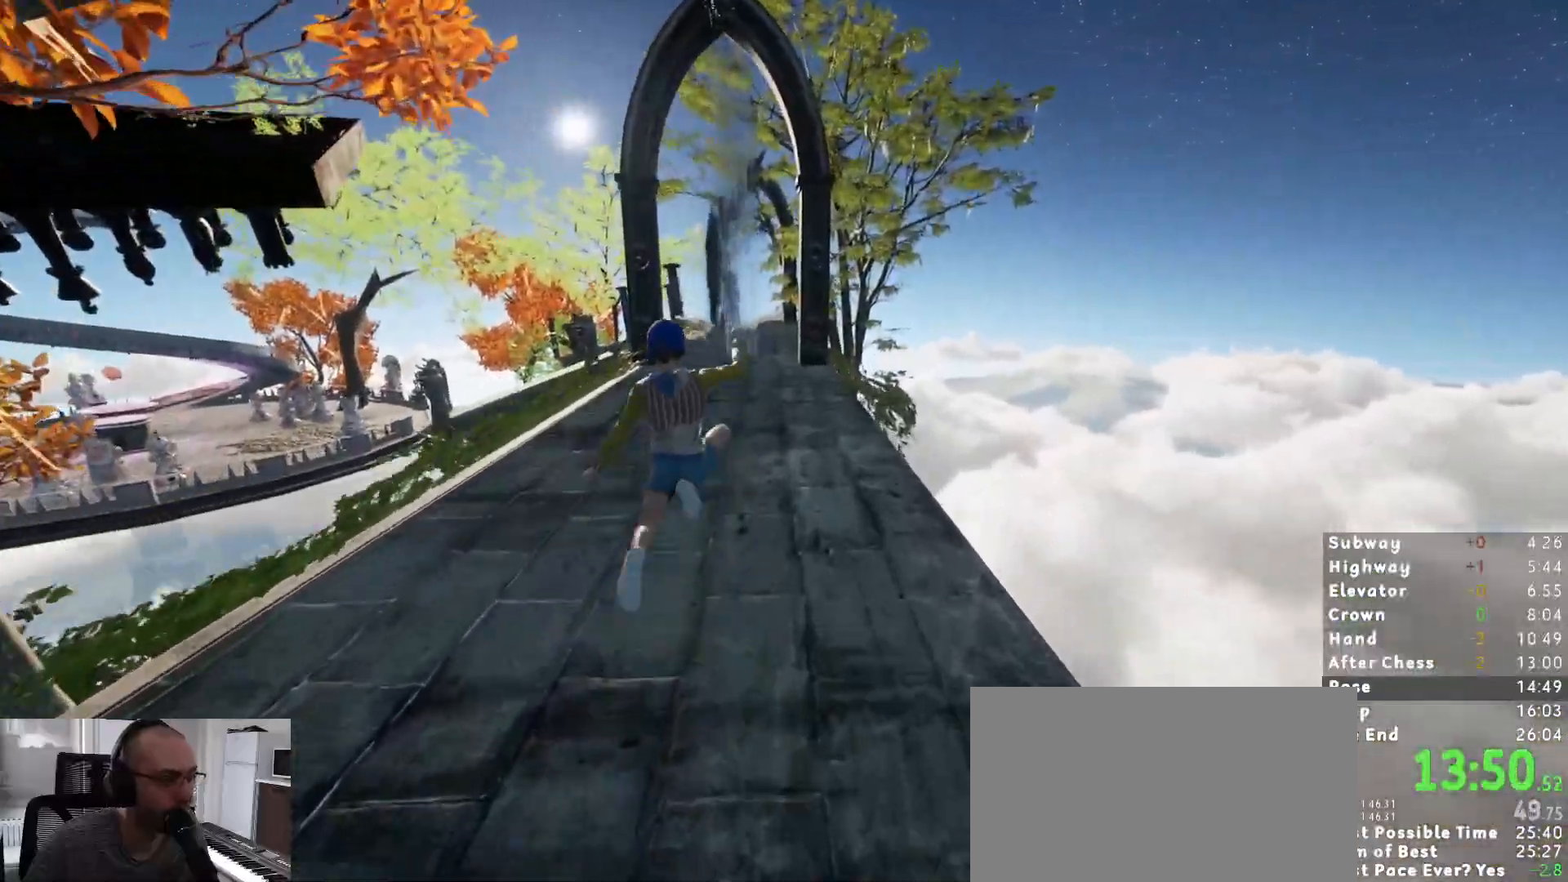
{"keys": ["shift", "w"], "mouse": [], "events": []}
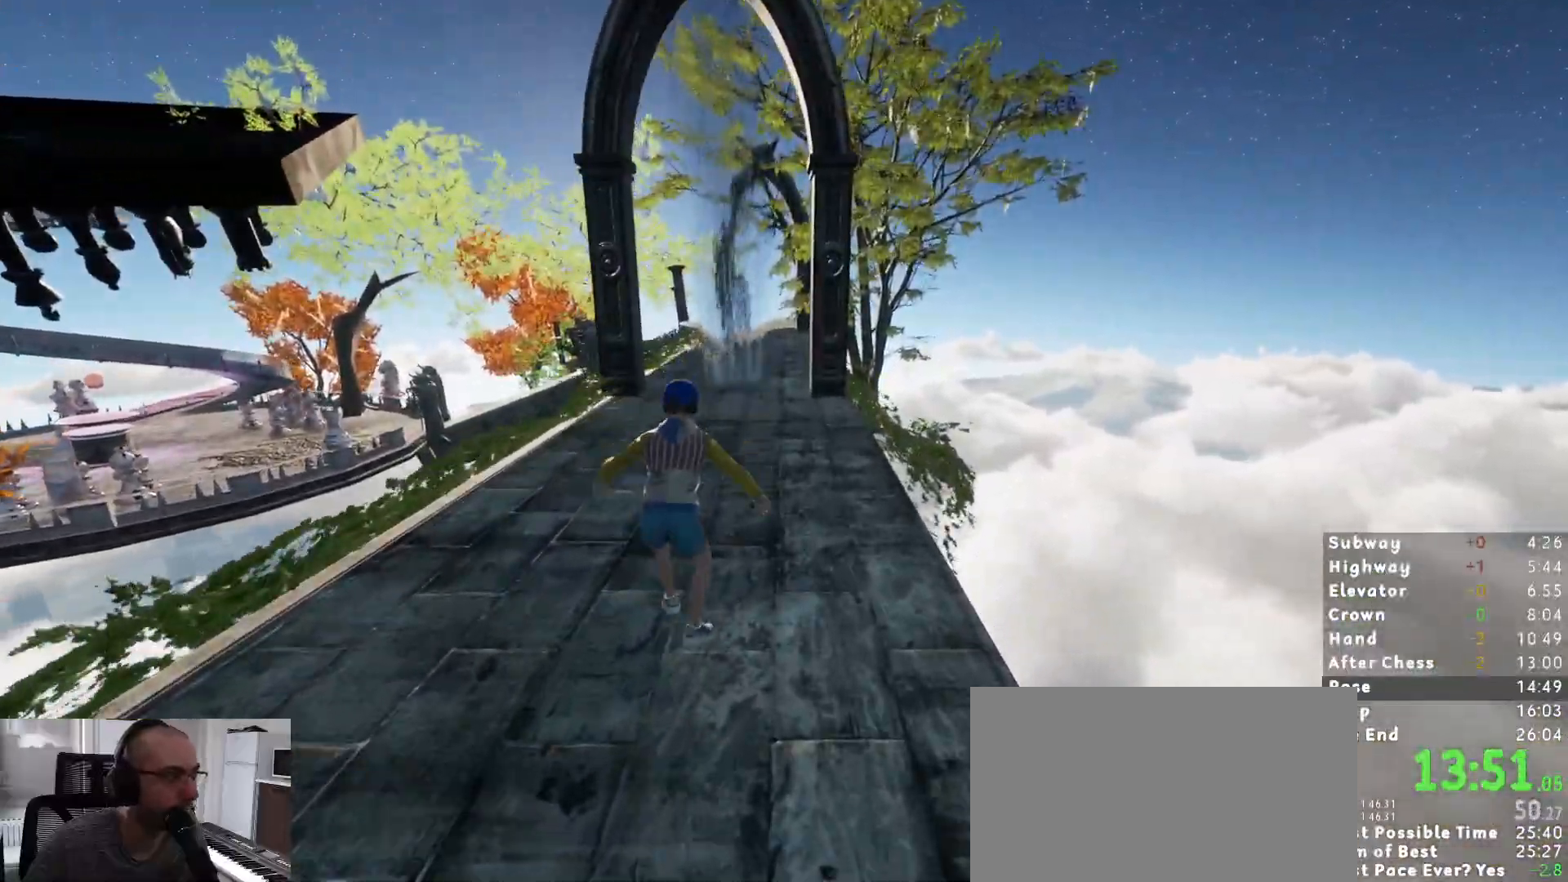
{"keys": ["shift", "space", "w"], "mouse": [], "events": [[450, "space", "down"]]}
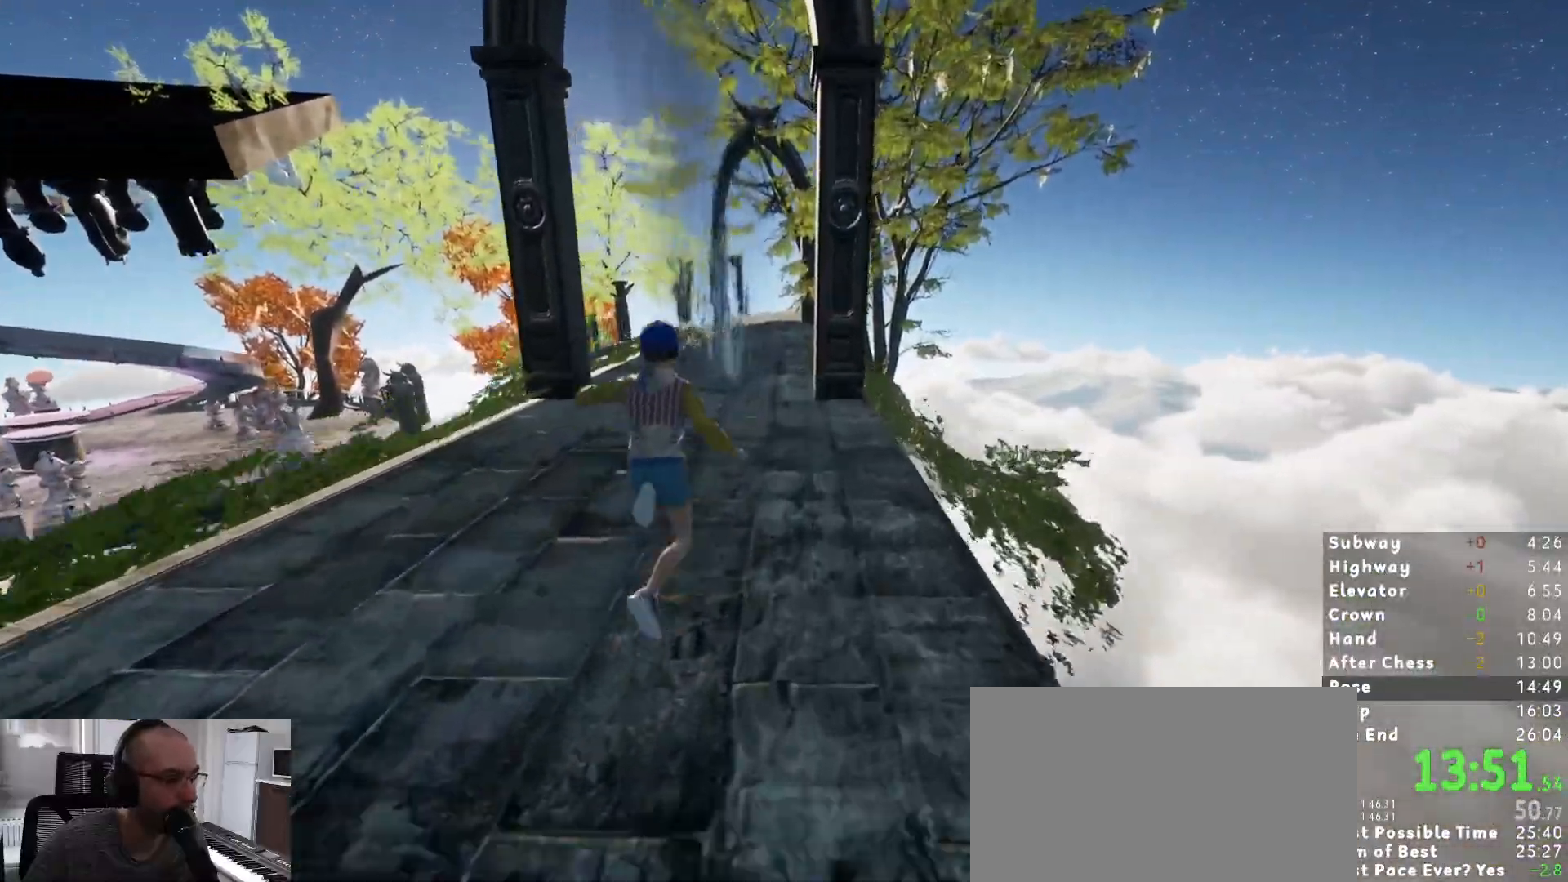
{"keys": ["shift", "w"], "mouse": [], "events": [[50, "space", "up"]]}
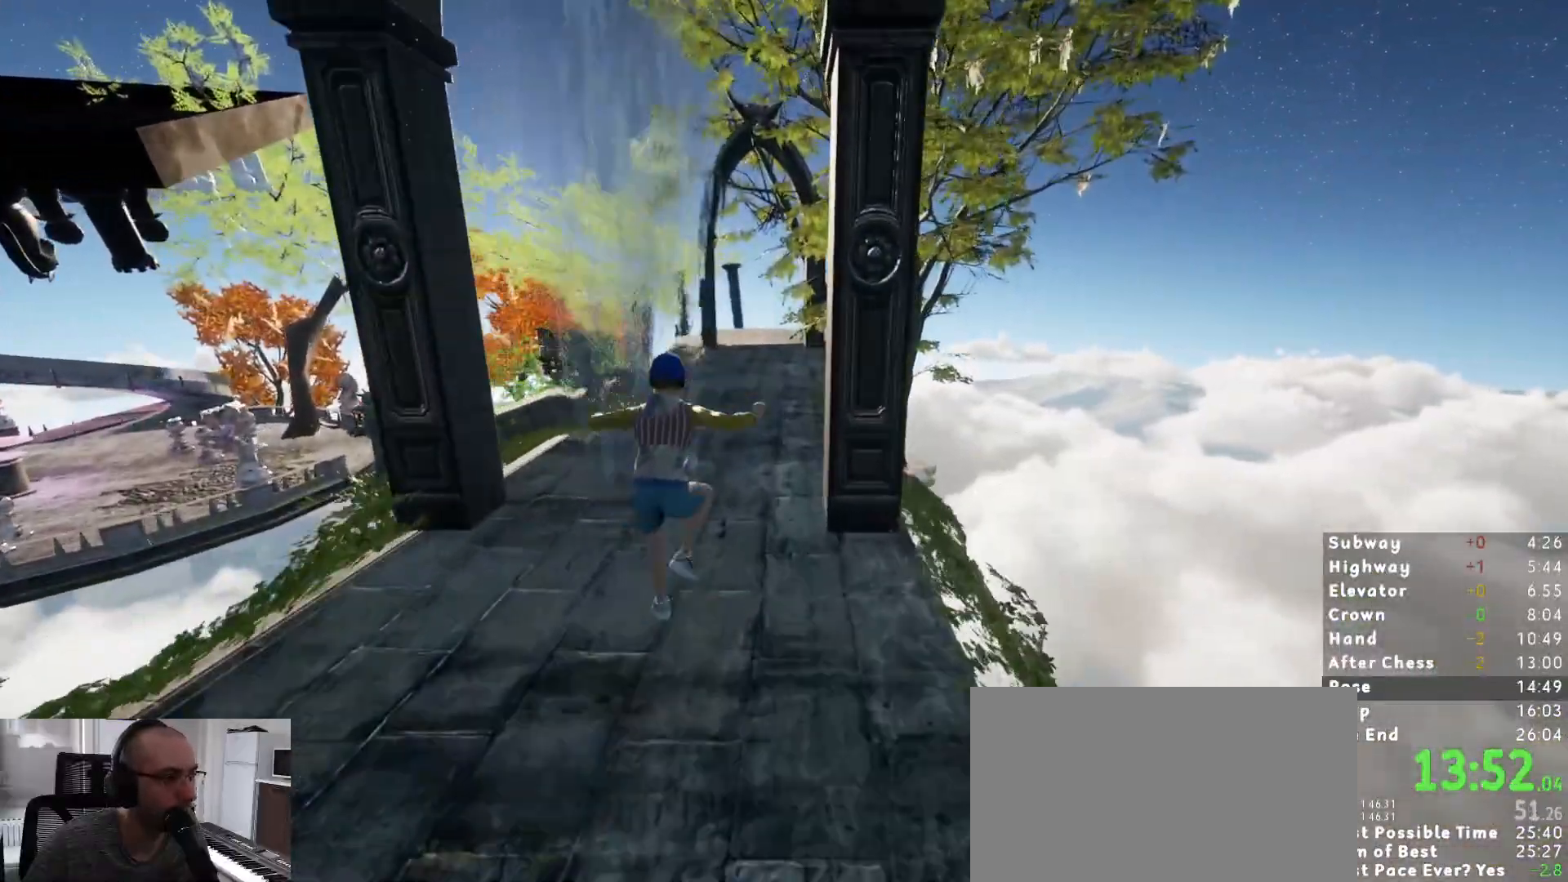
{"keys": ["shift", "space", "w"], "mouse": [], "events": [[483, "space", "down"]]}
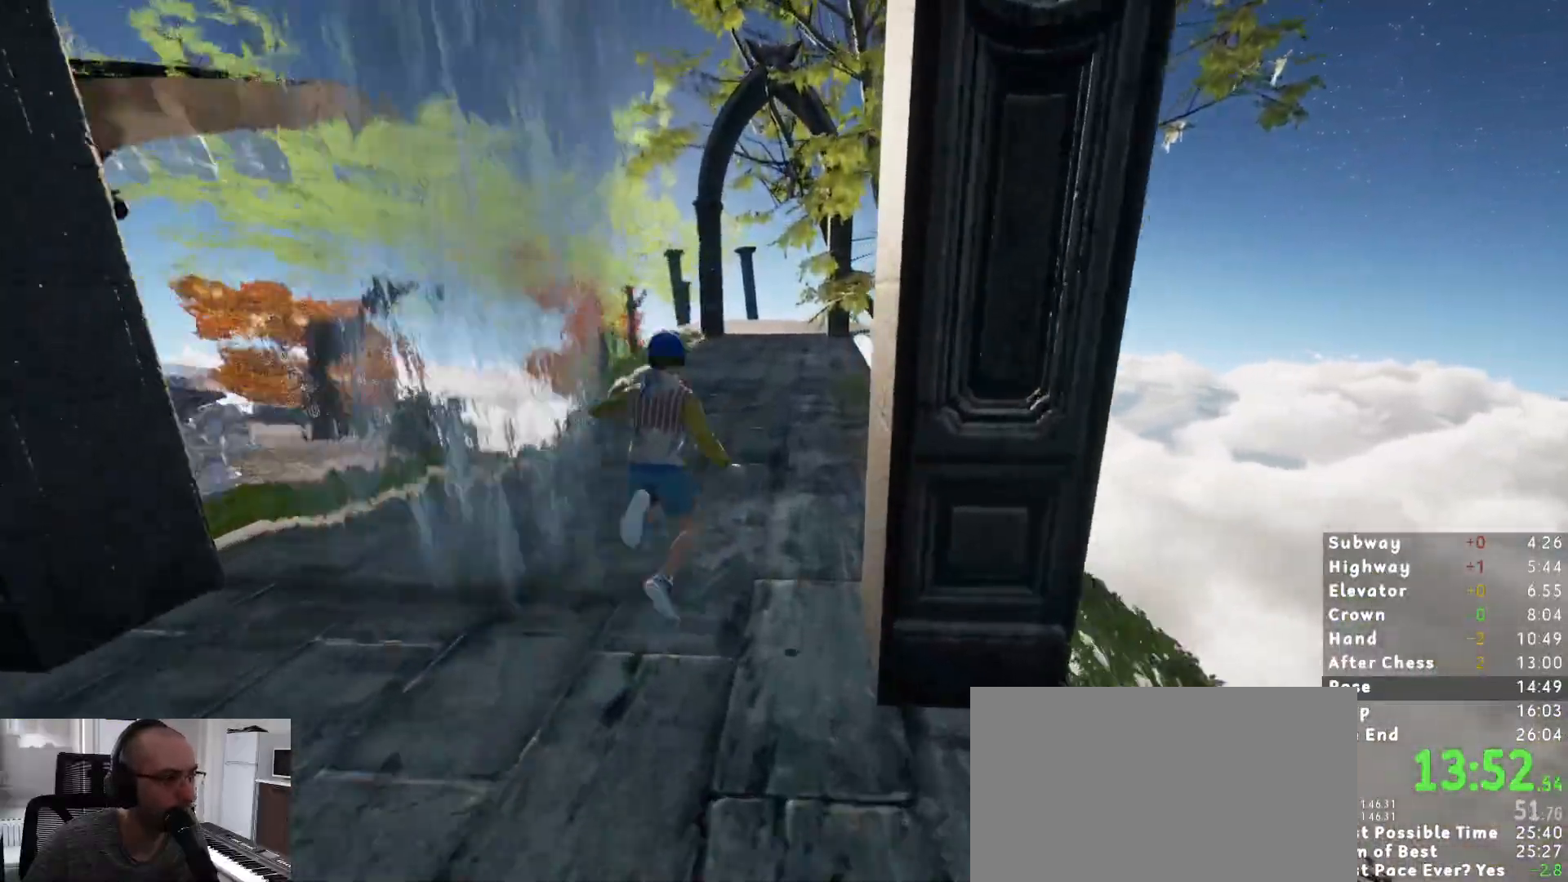
{"keys": ["shift", "w"], "mouse": [], "events": [[83, "space", "up"]]}
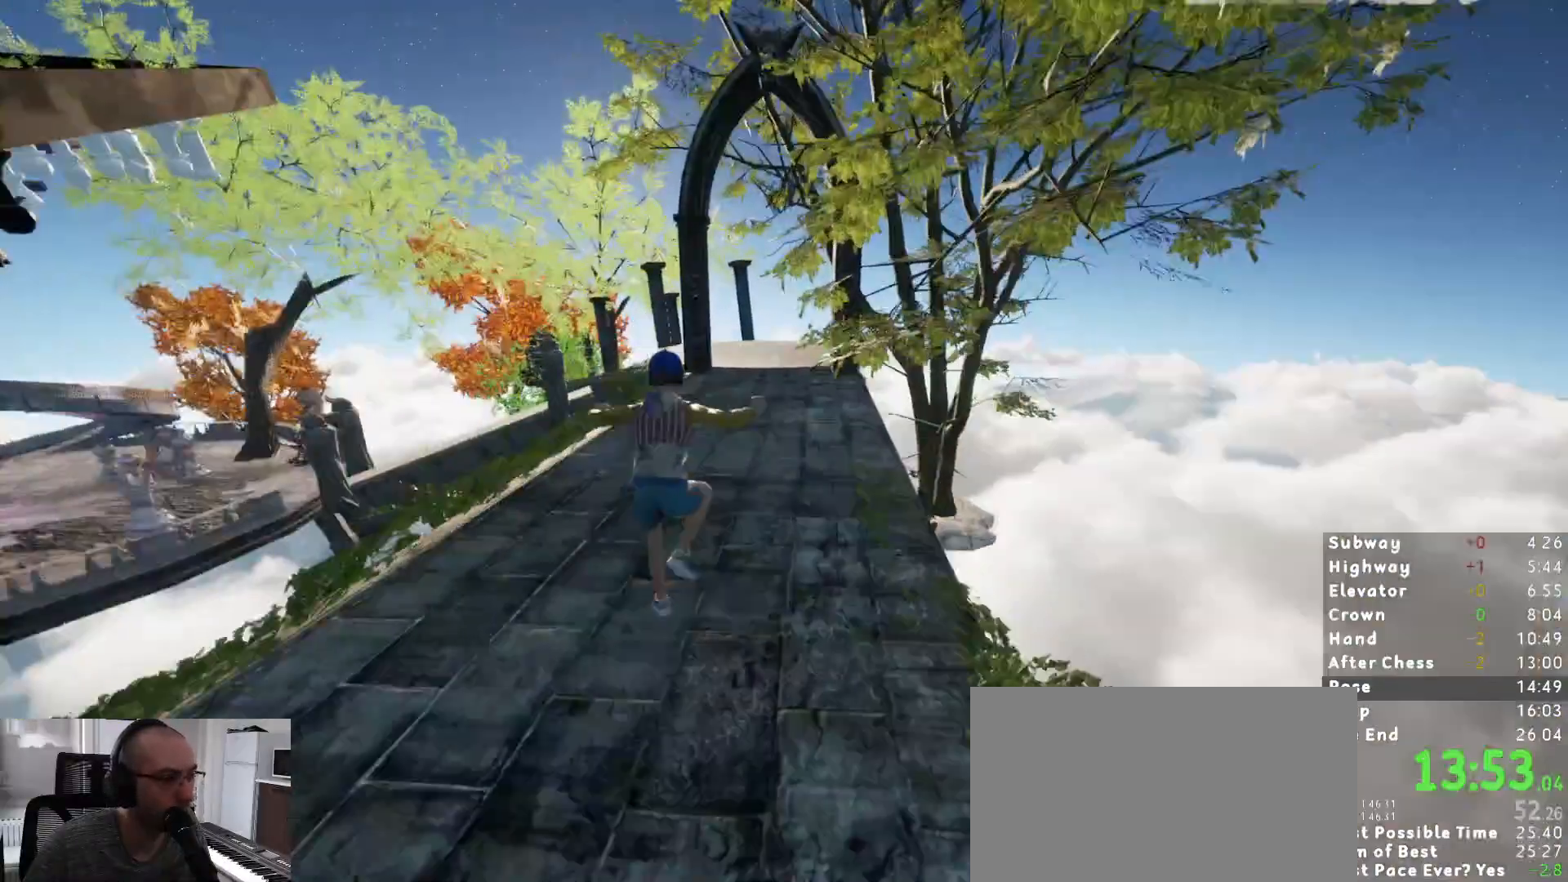
{"keys": ["shift", "w"], "mouse": [], "events": []}
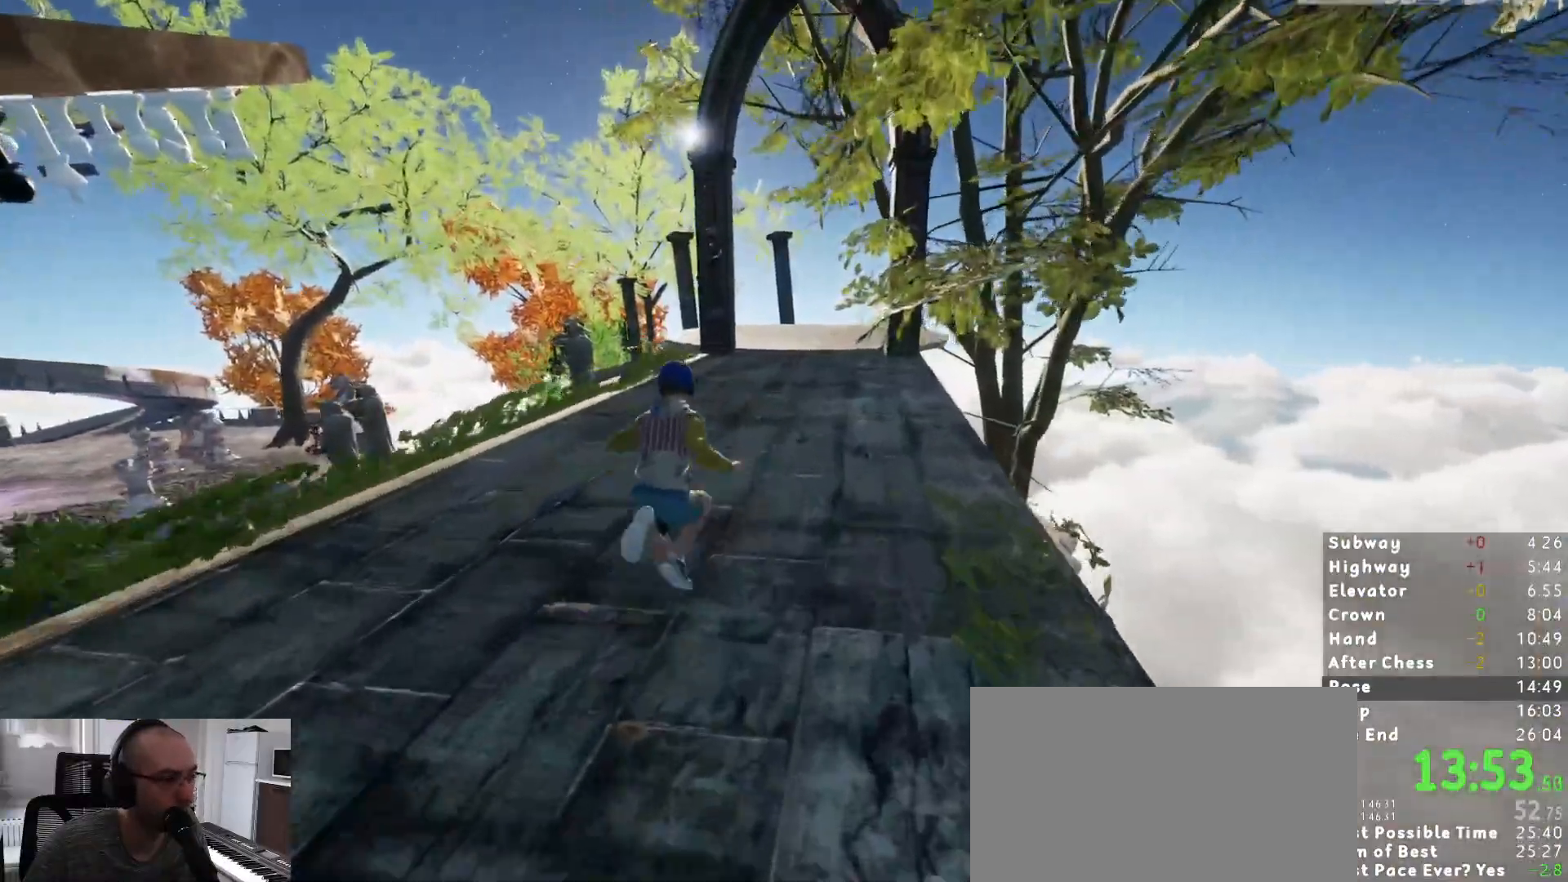
{"keys": ["shift", "w"], "mouse": [], "events": [[17, "space", "down"], [67, "space", "up"]]}
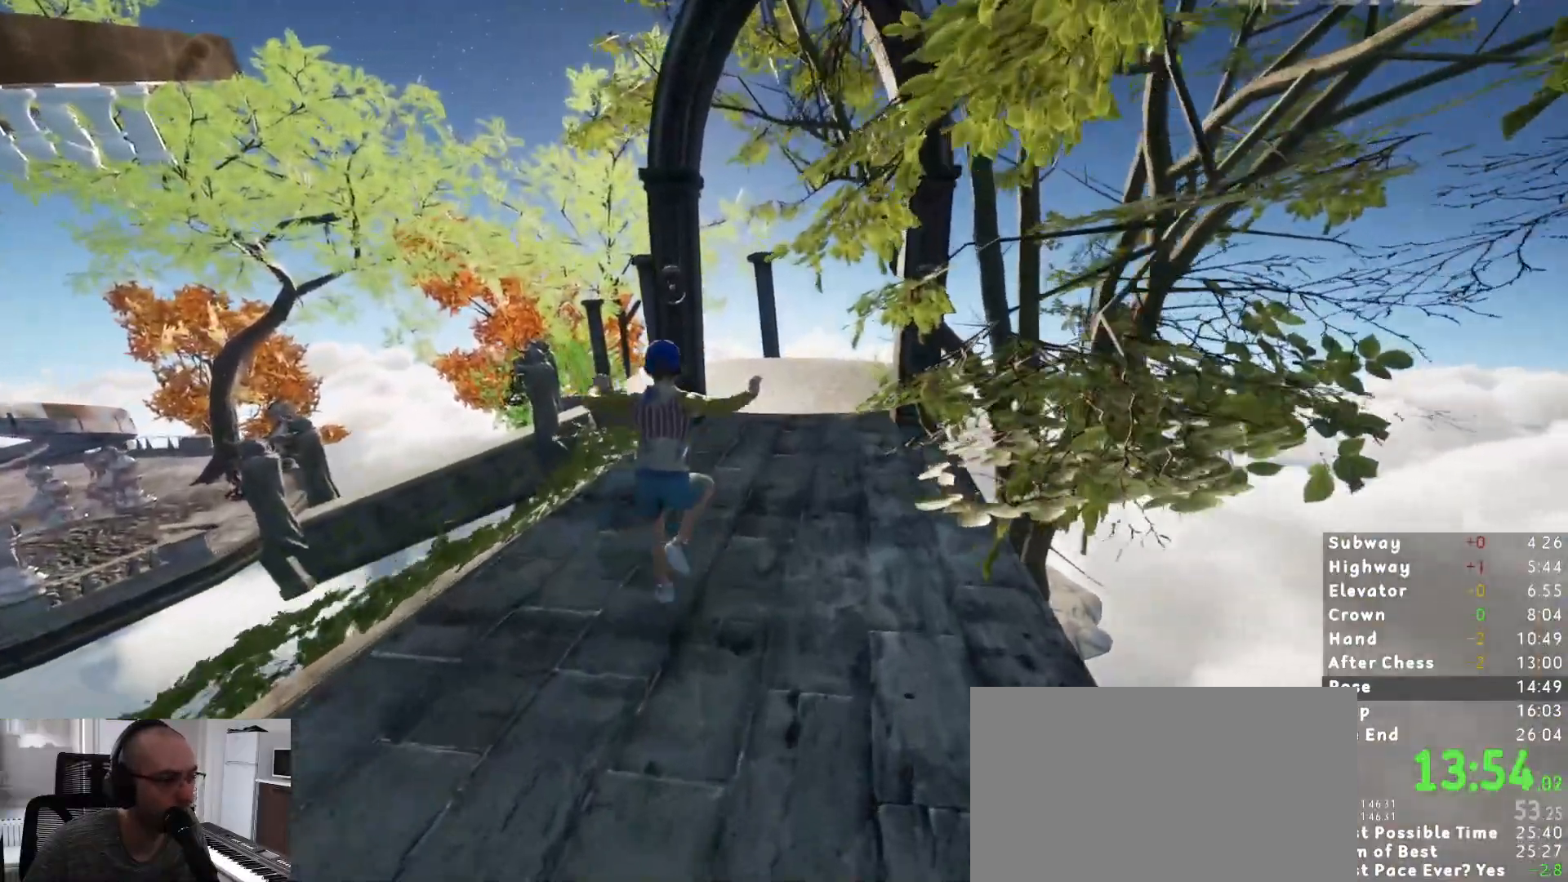
{"keys": ["shift", "space", "w"], "mouse": [], "events": [[500, "space", "down"]]}
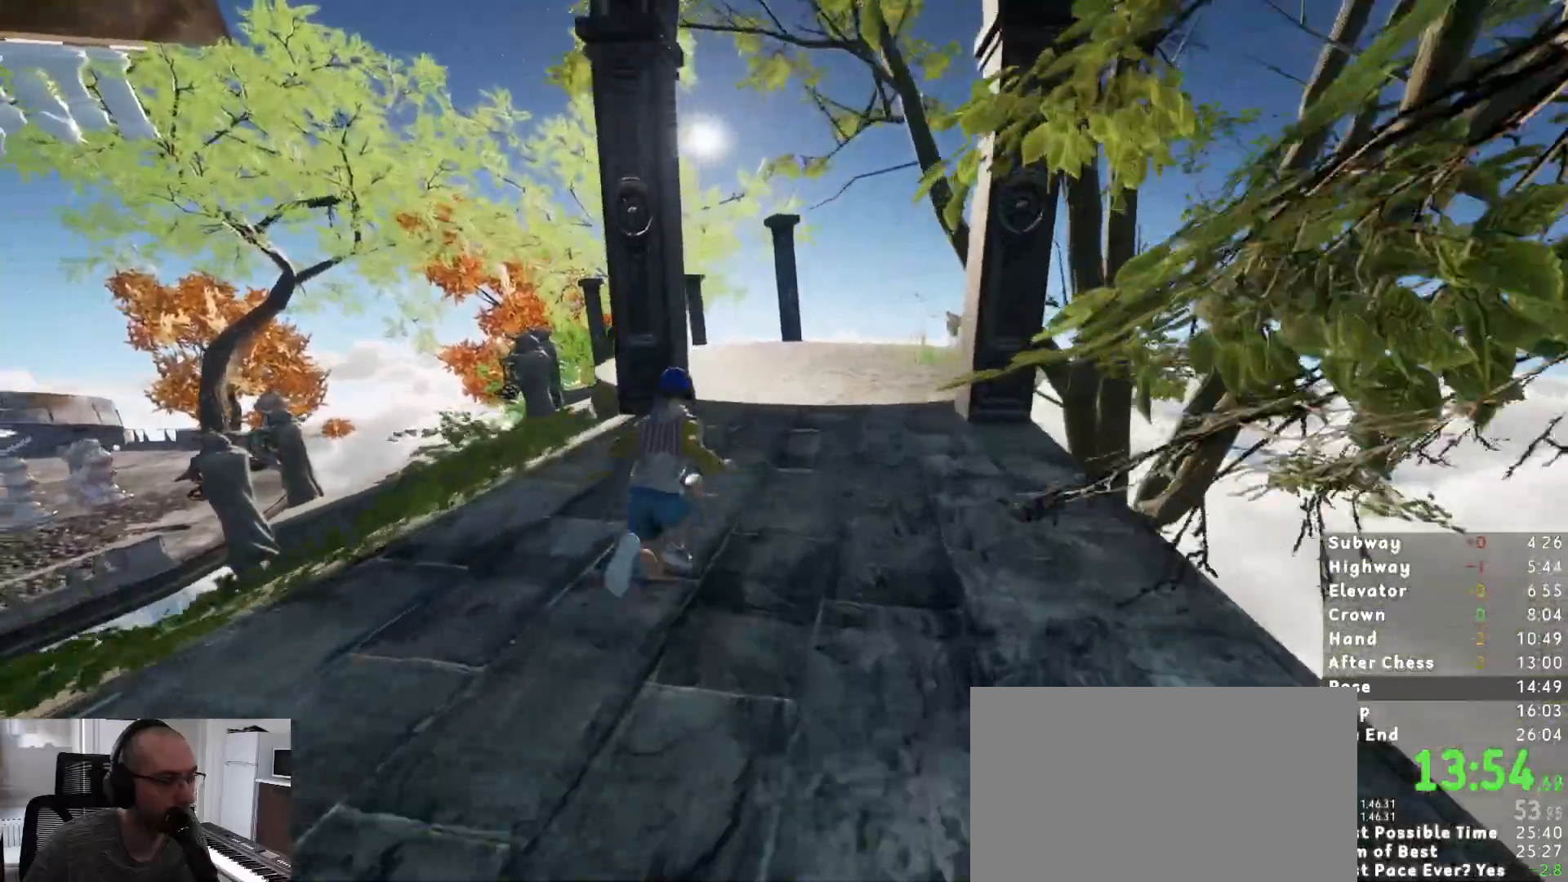
{"keys": ["shift", "w"], "mouse": [], "events": [[100, "space", "up"]]}
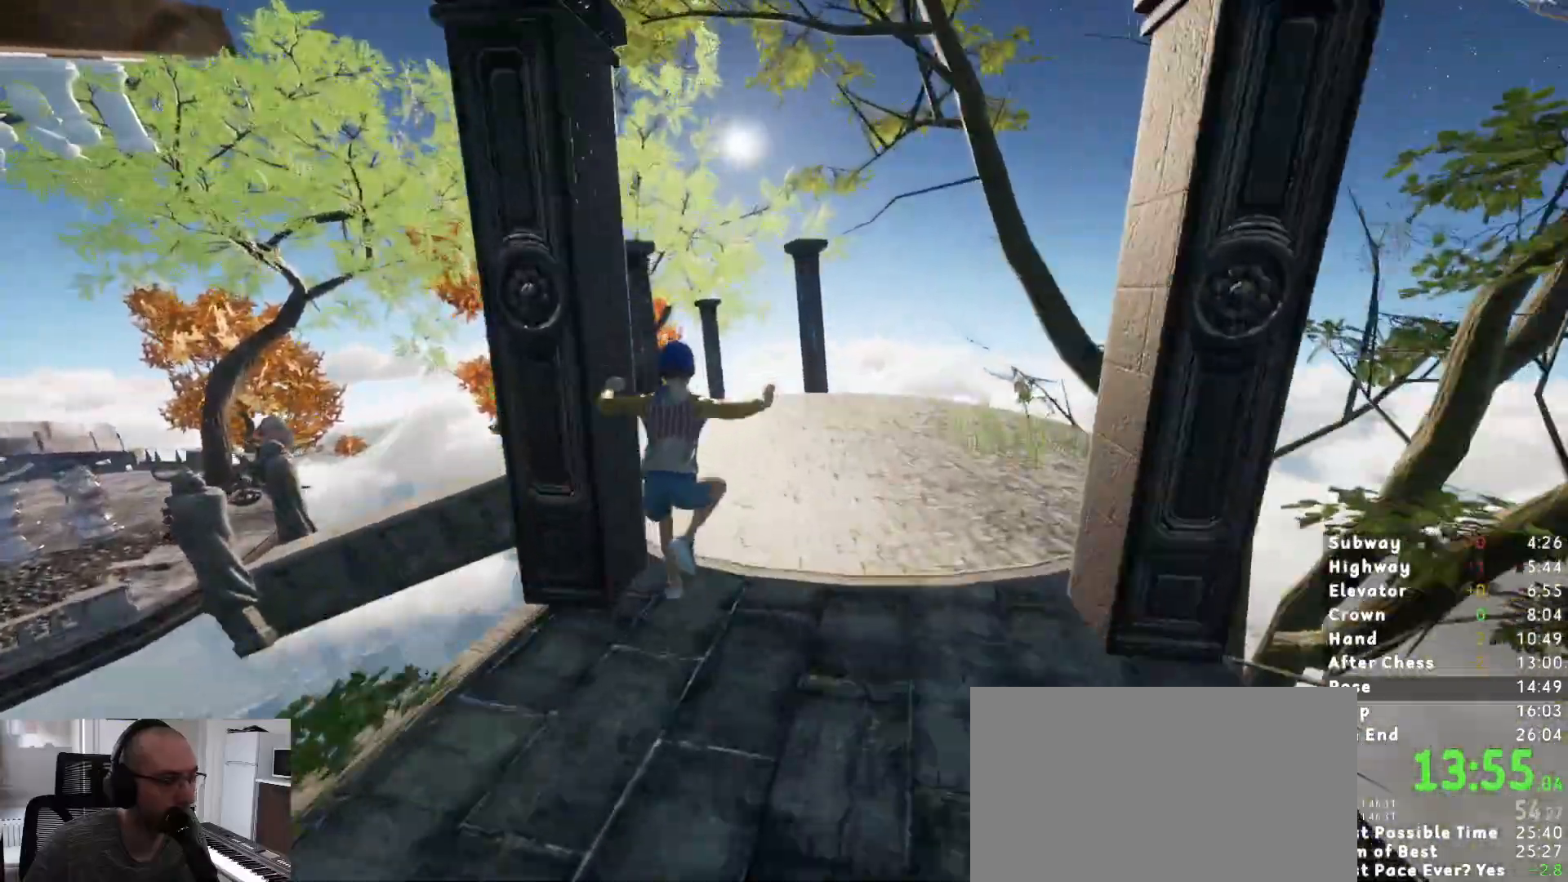
{"keys": ["shift", "w"], "mouse": [], "events": []}
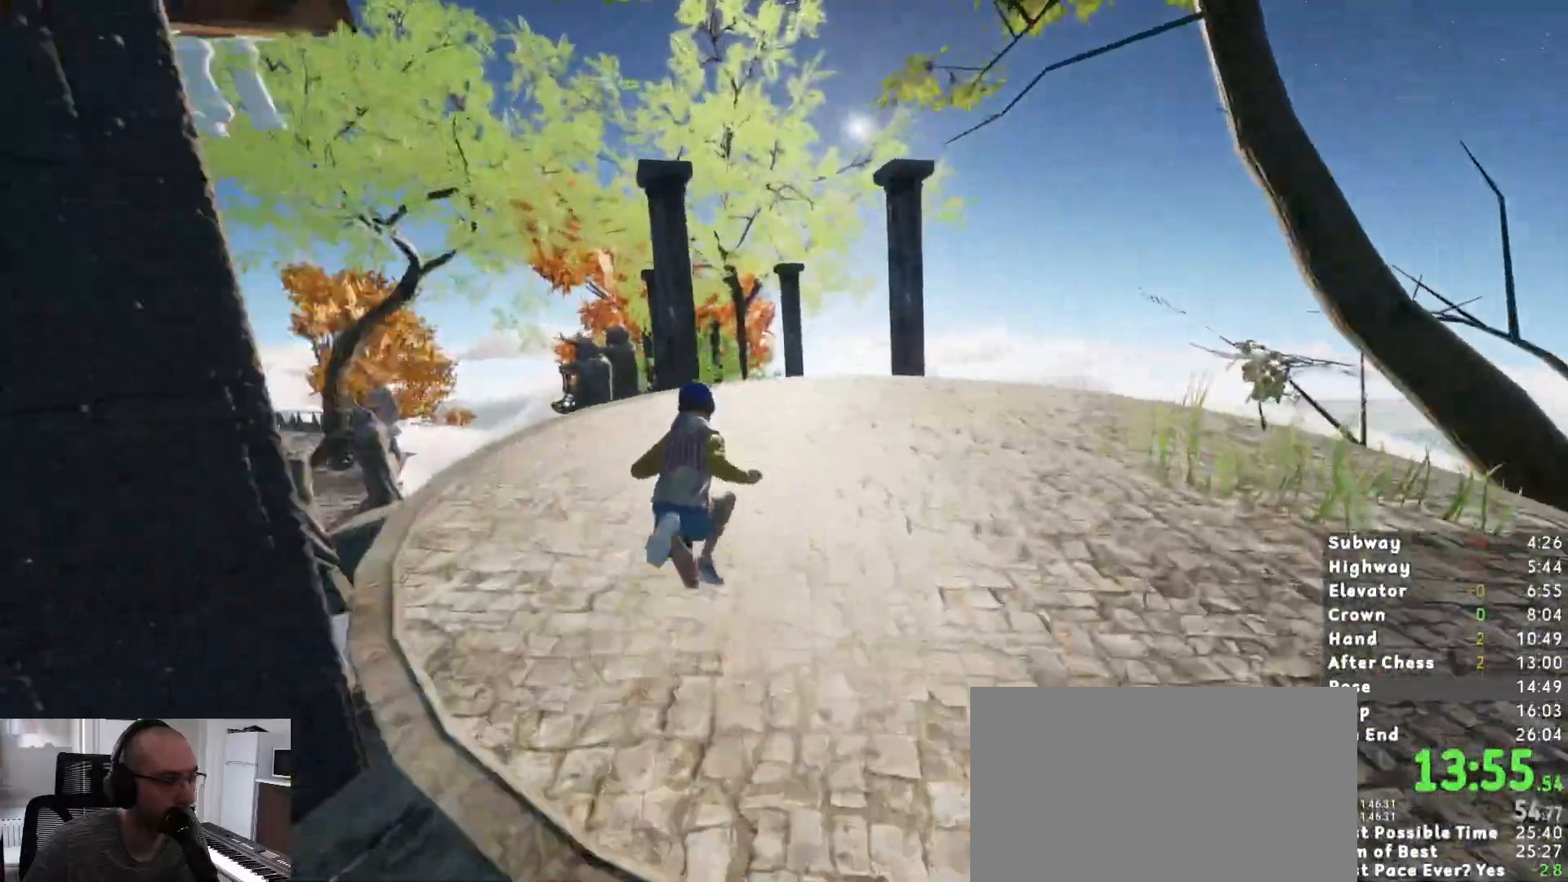
{"keys": ["shift", "w"], "mouse": [], "events": [[183, "space", "down"], [267, "space", "up"]]}
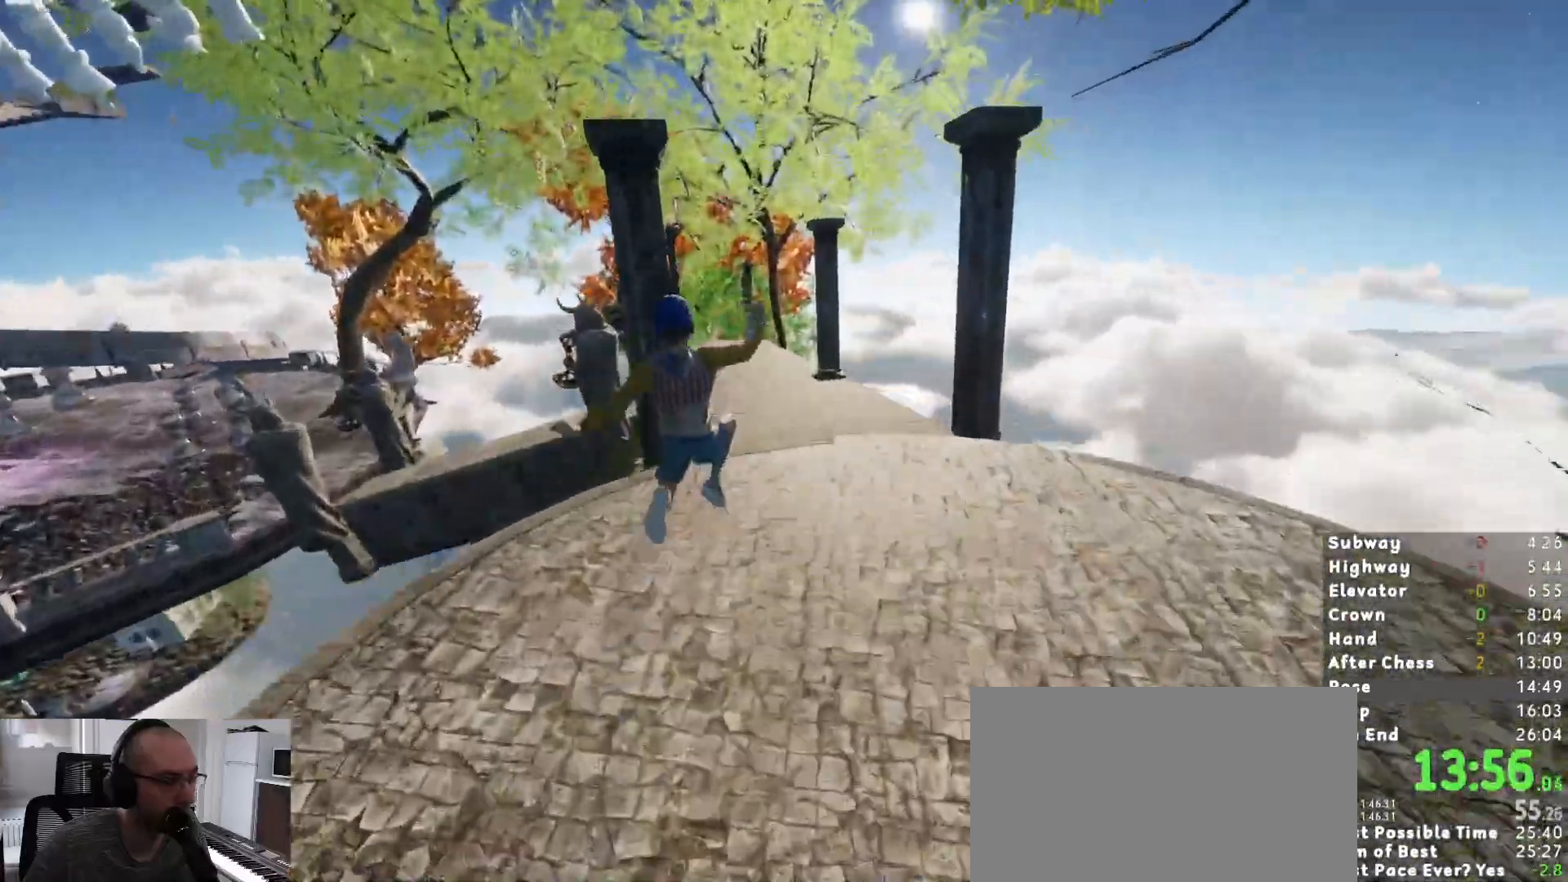
{"keys": ["shift", "w"], "mouse": [], "events": []}
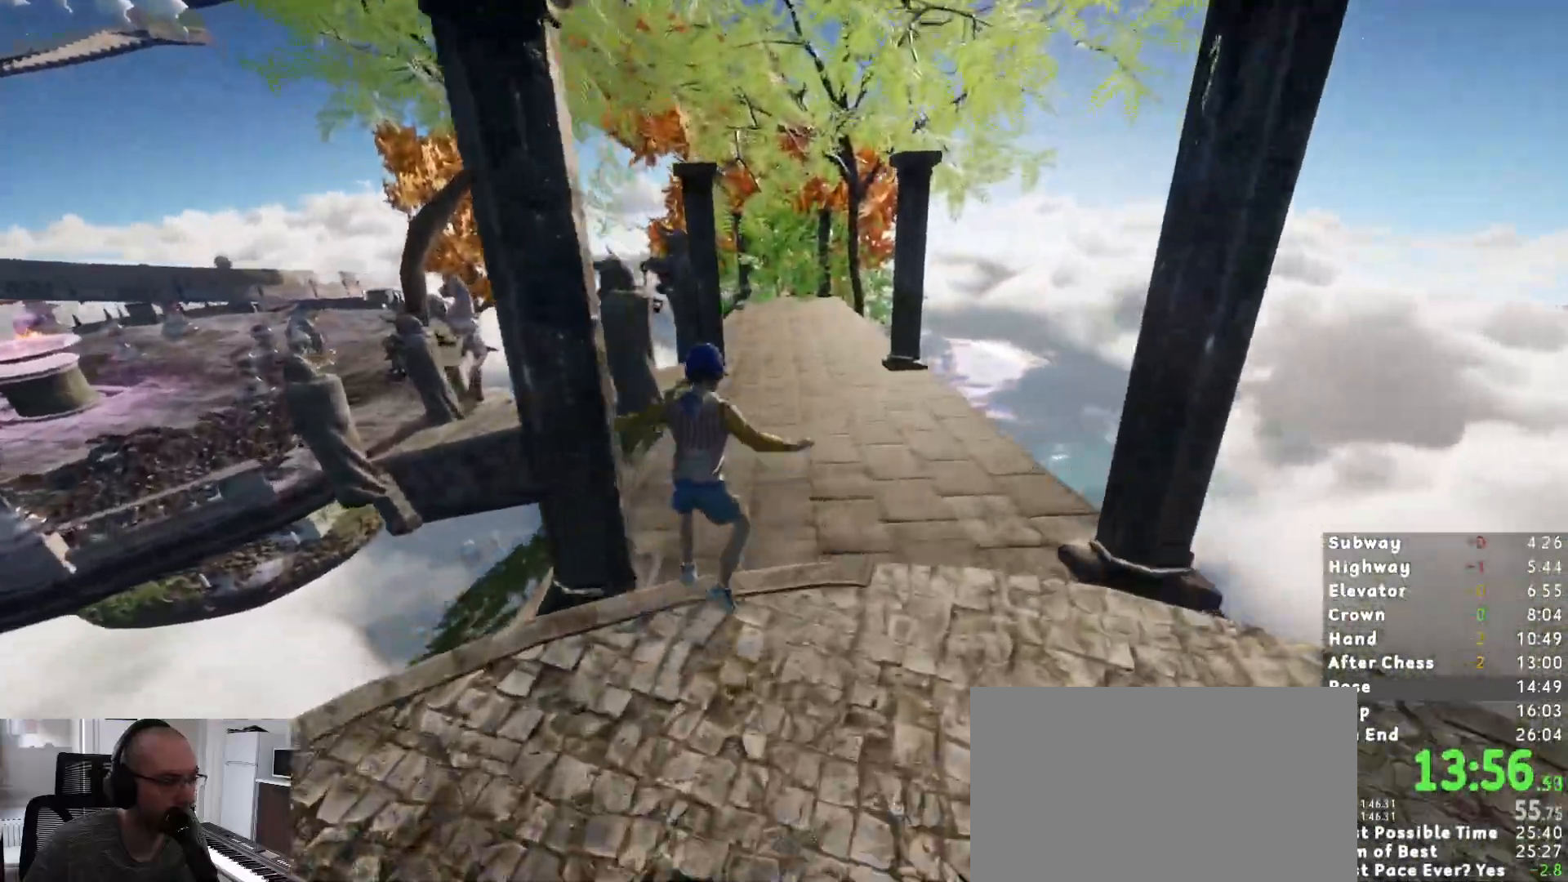
{"keys": ["shift", "w"], "mouse": [], "events": []}
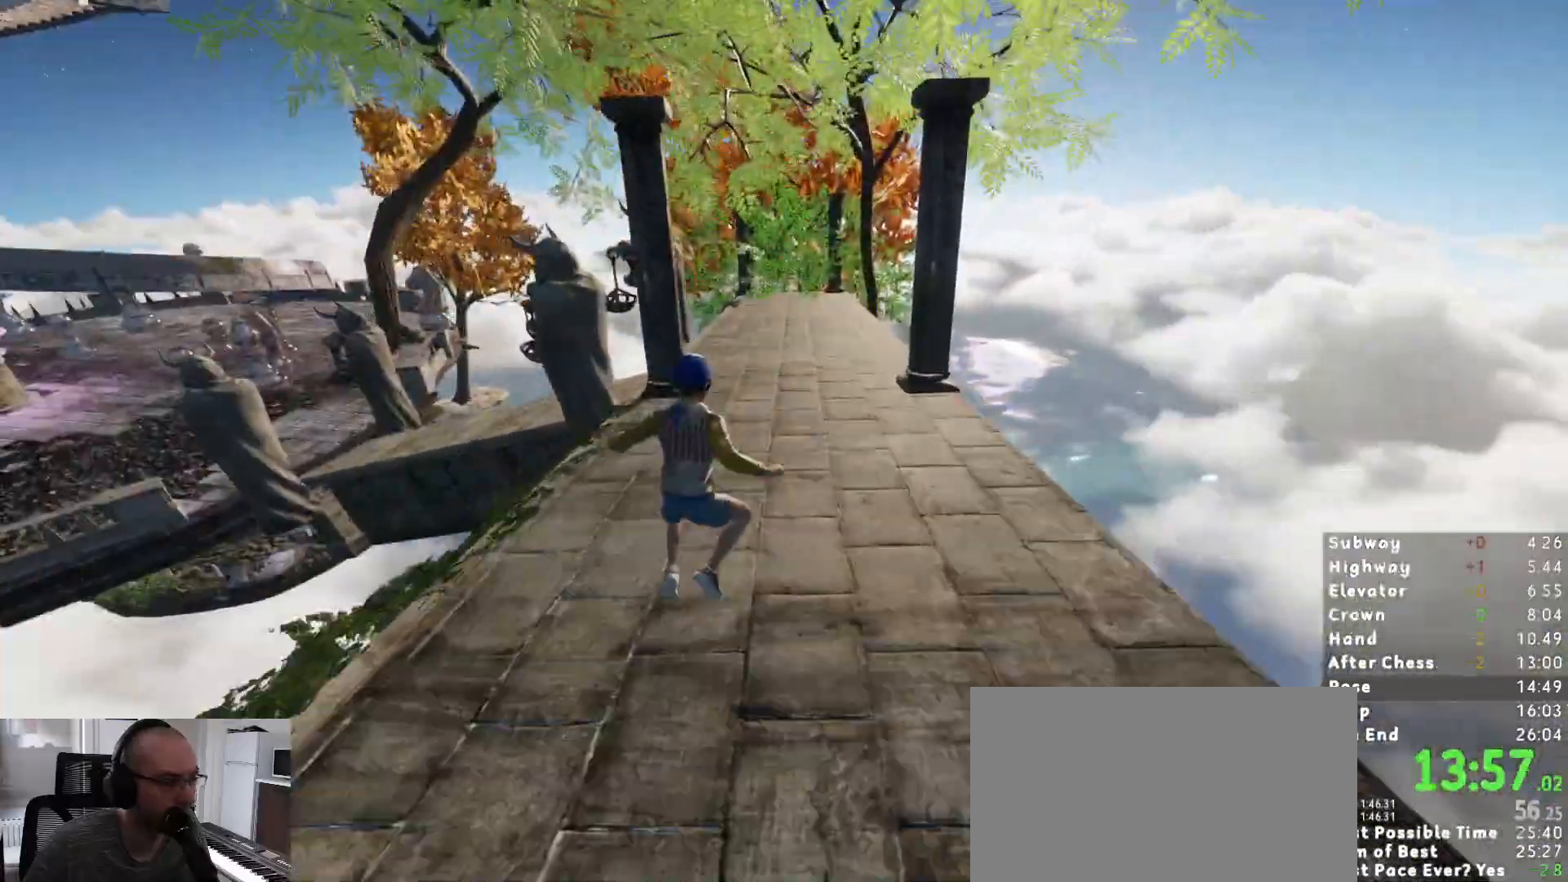
{"keys": ["d", "shift", "w"], "mouse": [], "events": [[233, "d", "down"], [367, "d", "up"], [417, "d", "down"]]}
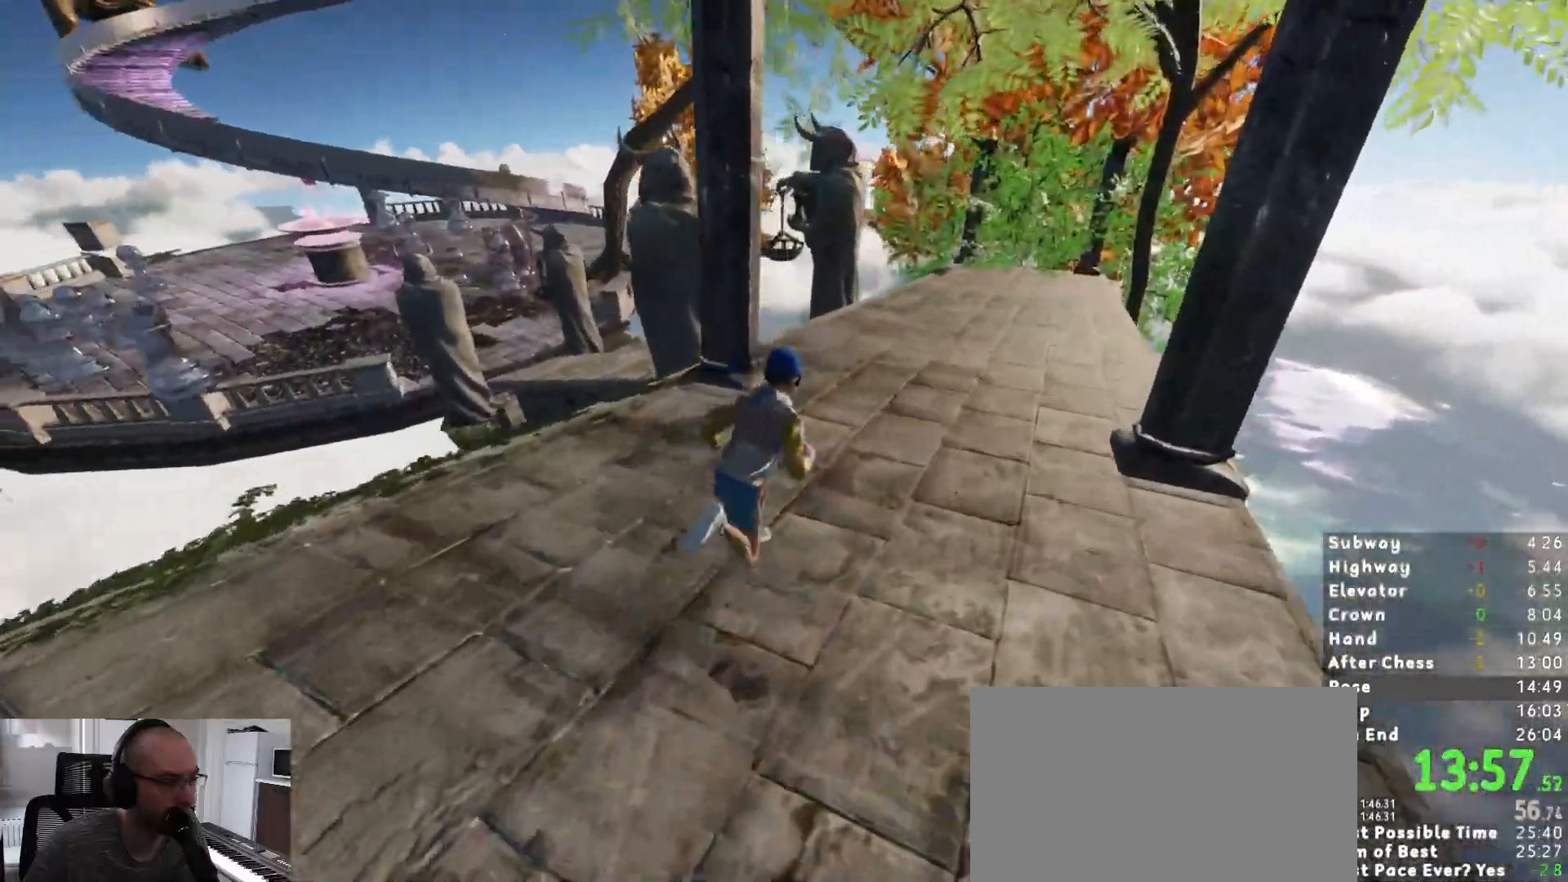
{"keys": ["d", "shift", "w"], "mouse": [], "events": [[50, "d", "up"], [150, "d", "down"], [383, "d", "up"], [467, "d", "down"]]}
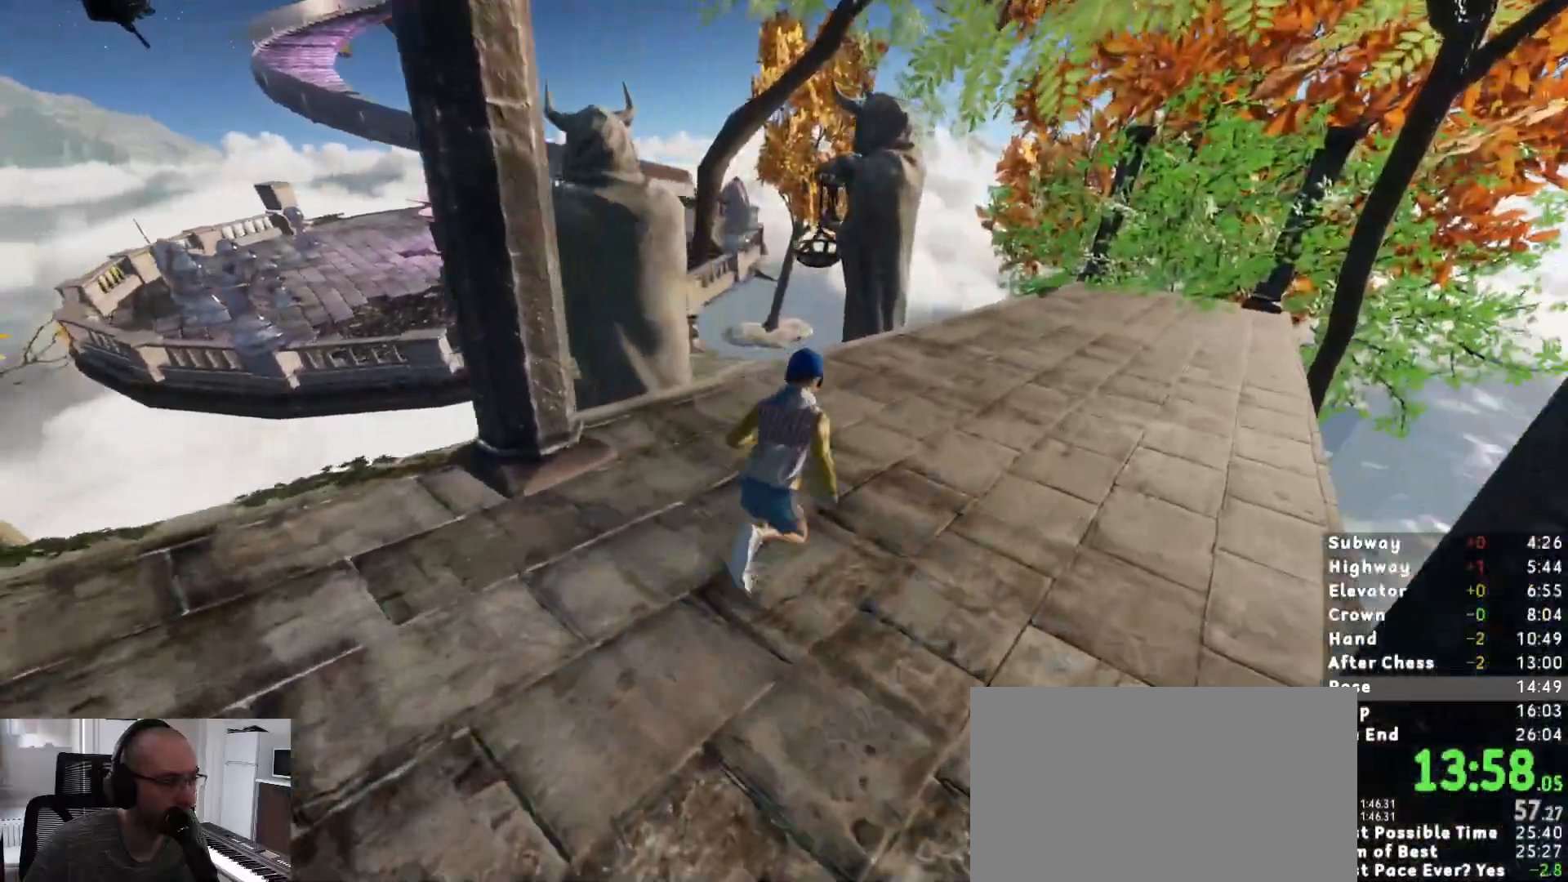
{"keys": ["shift", "w"], "mouse": [], "events": [[117, "d", "up"], [167, "d", "down"], [250, "d", "up"]]}